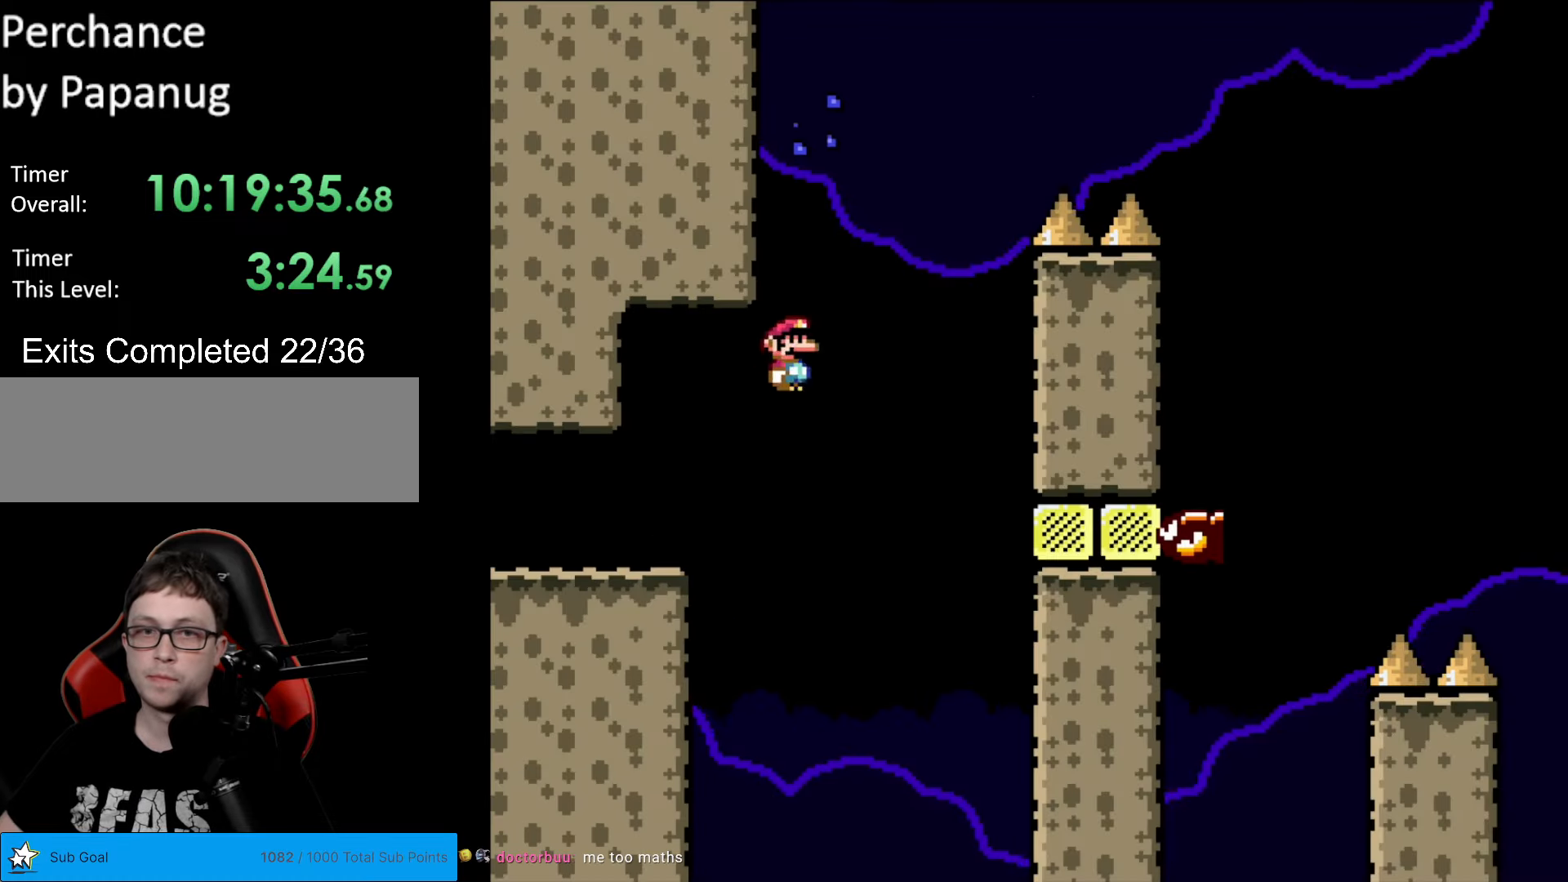
Gameplay with a controller (Nintendo layout); each line is a JSON object with the inputs held at the frame after it. "events" lists button and stick changes between this image and that frame as [ms after this image, input, new state], when the widget could be followed in between. Not read: L3 R3.
{"buttons": ["A", "X", "DPAD_RIGHT"], "events": [[192, "DPAD_RIGHT", "up"], [209, "DPAD_LEFT", "down"], [402, "DPAD_LEFT", "up"], [472, "DPAD_RIGHT", "down"], [489, "A", "up"], [507, "A", "down"]]}
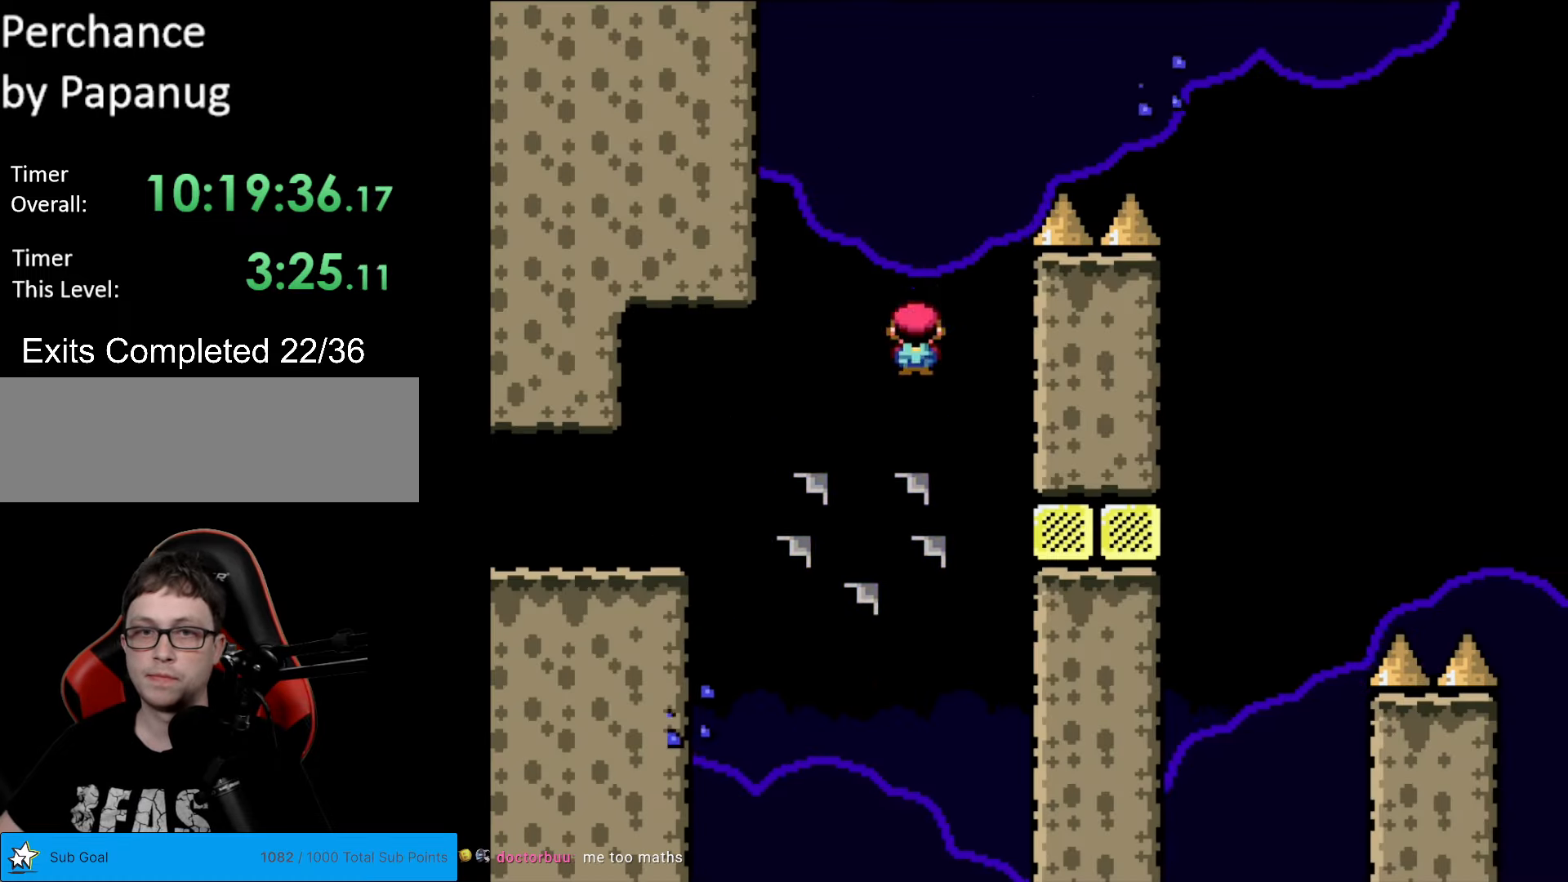
{"buttons": ["A", "X", "DPAD_RIGHT"], "events": []}
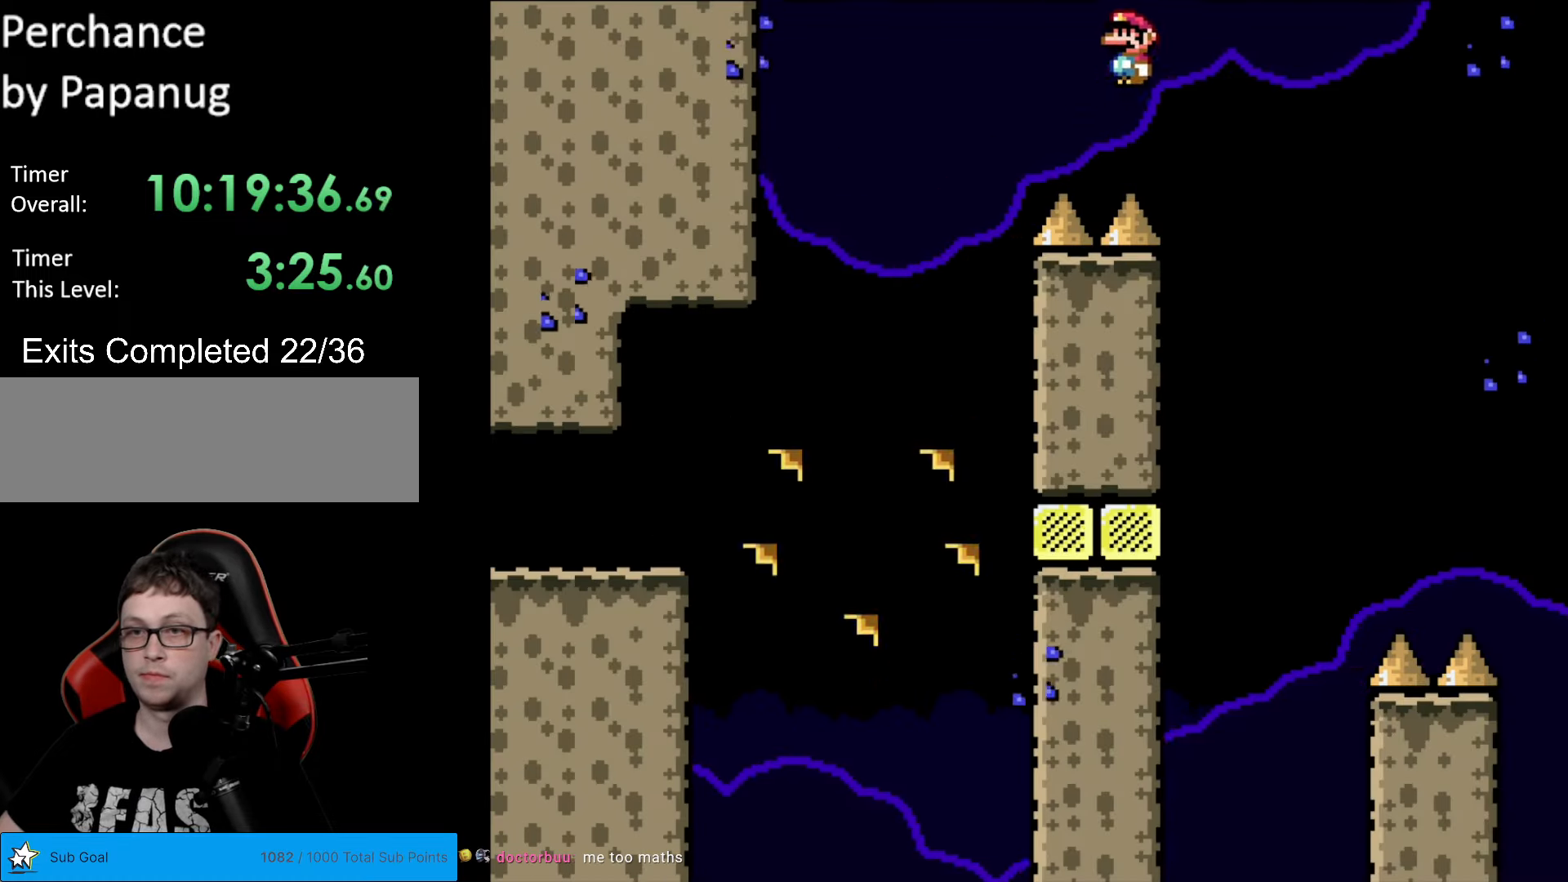
{"buttons": ["A", "X", "DPAD_RIGHT"], "events": []}
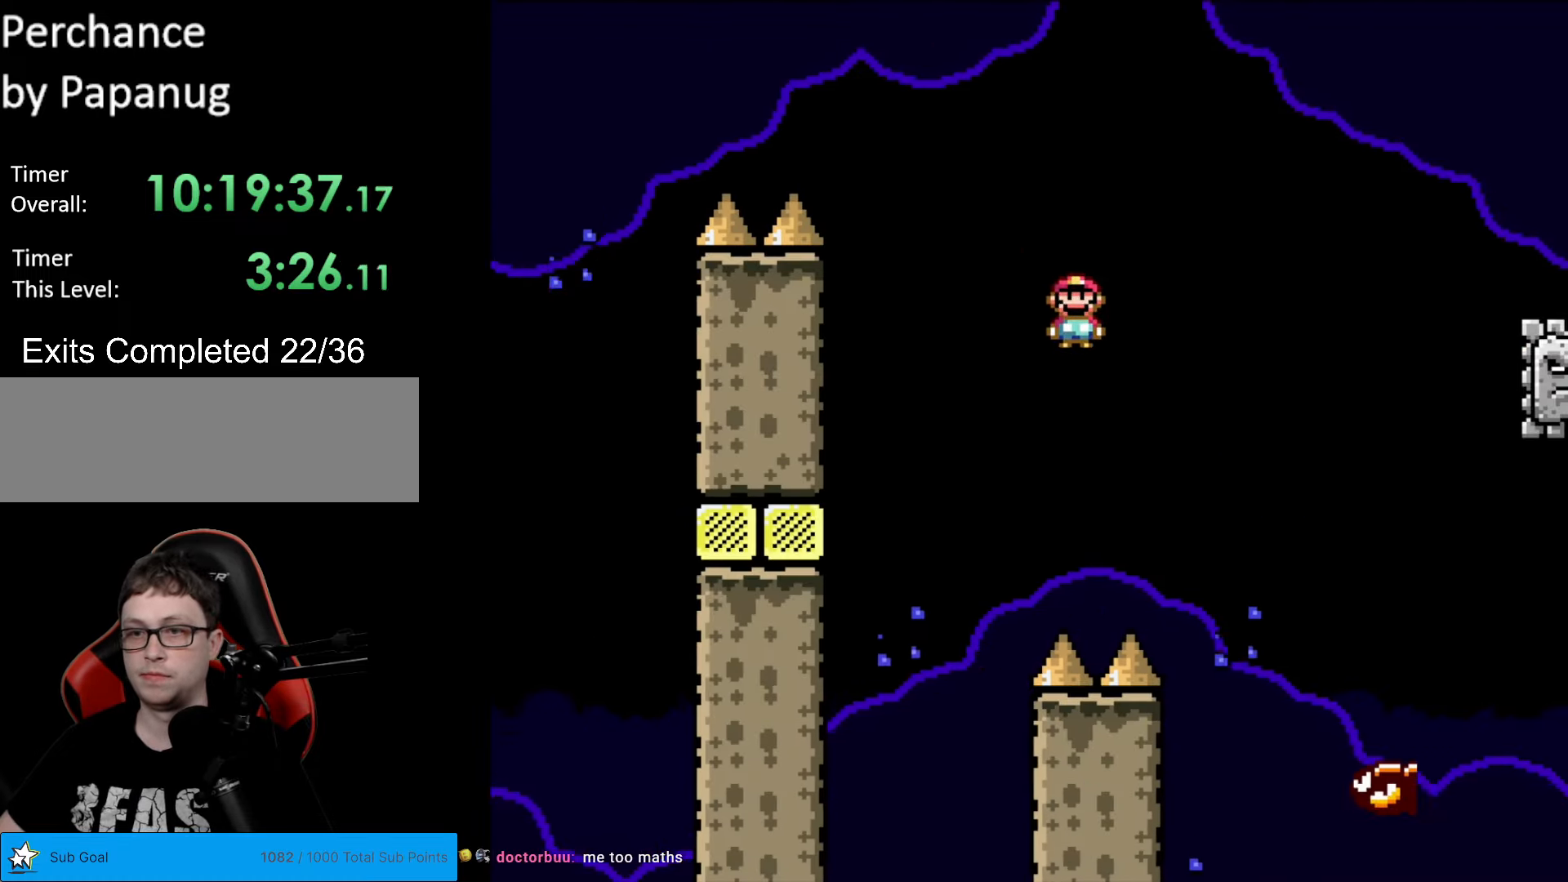
{"buttons": ["A", "X", "DPAD_RIGHT"], "events": [[210, "DPAD_RIGHT", "up"], [227, "DPAD_LEFT", "down"], [280, "DPAD_UP", "down"], [315, "DPAD_LEFT", "up"], [315, "DPAD_RIGHT", "down"], [315, "DPAD_UP", "up"]]}
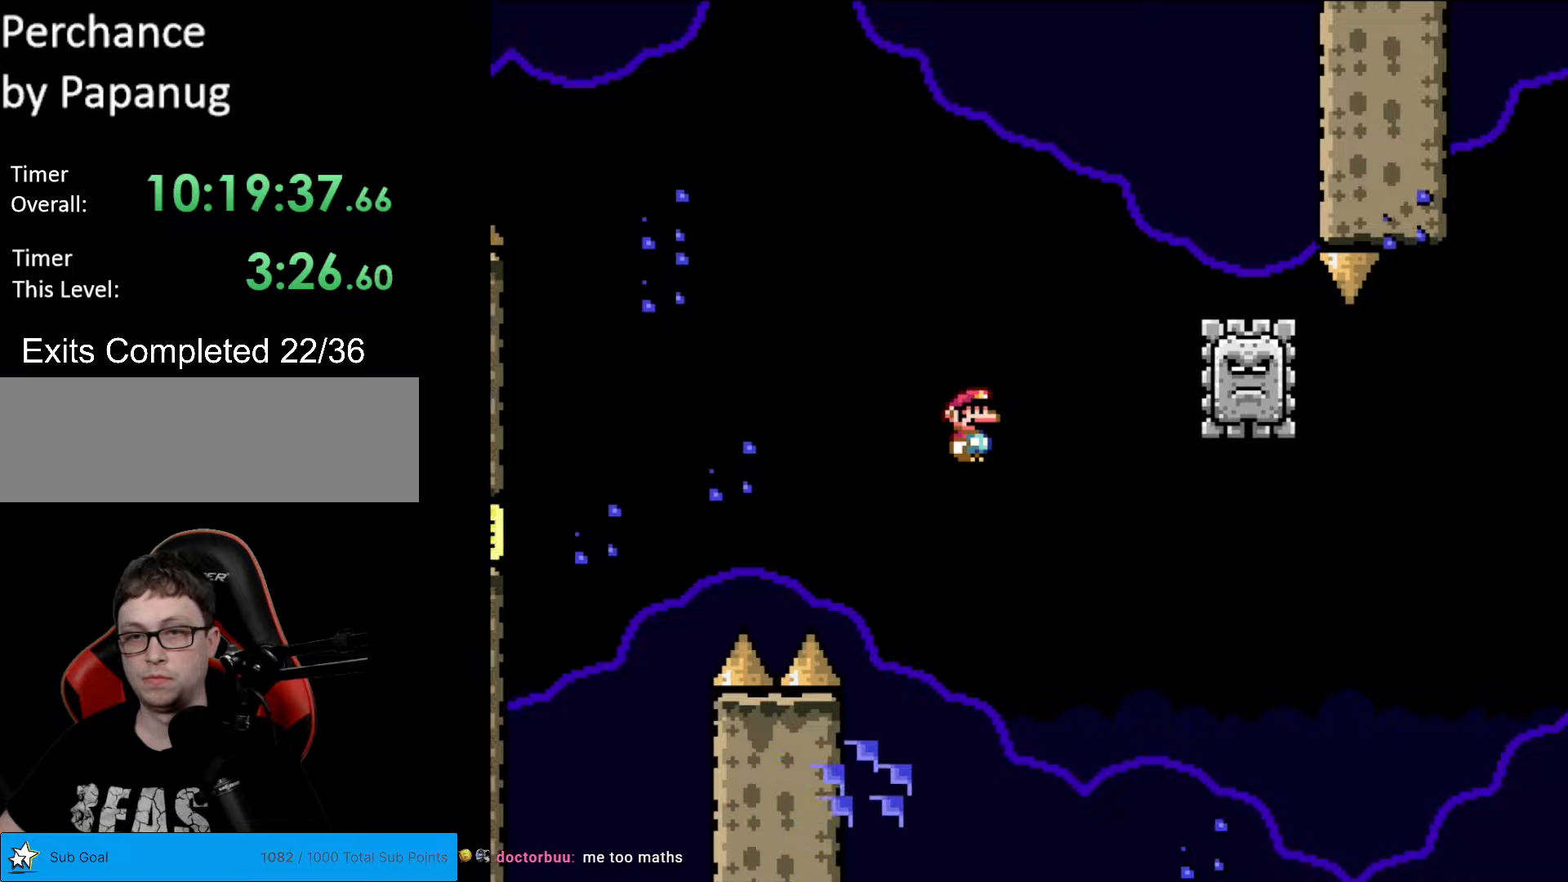
{"buttons": ["X"], "events": [[298, "DPAD_RIGHT", "up"], [298, "DPAD_UP", "down"], [315, "DPAD_LEFT", "down"], [315, "DPAD_UP", "up"], [403, "A", "up"], [490, "DPAD_LEFT", "up"]]}
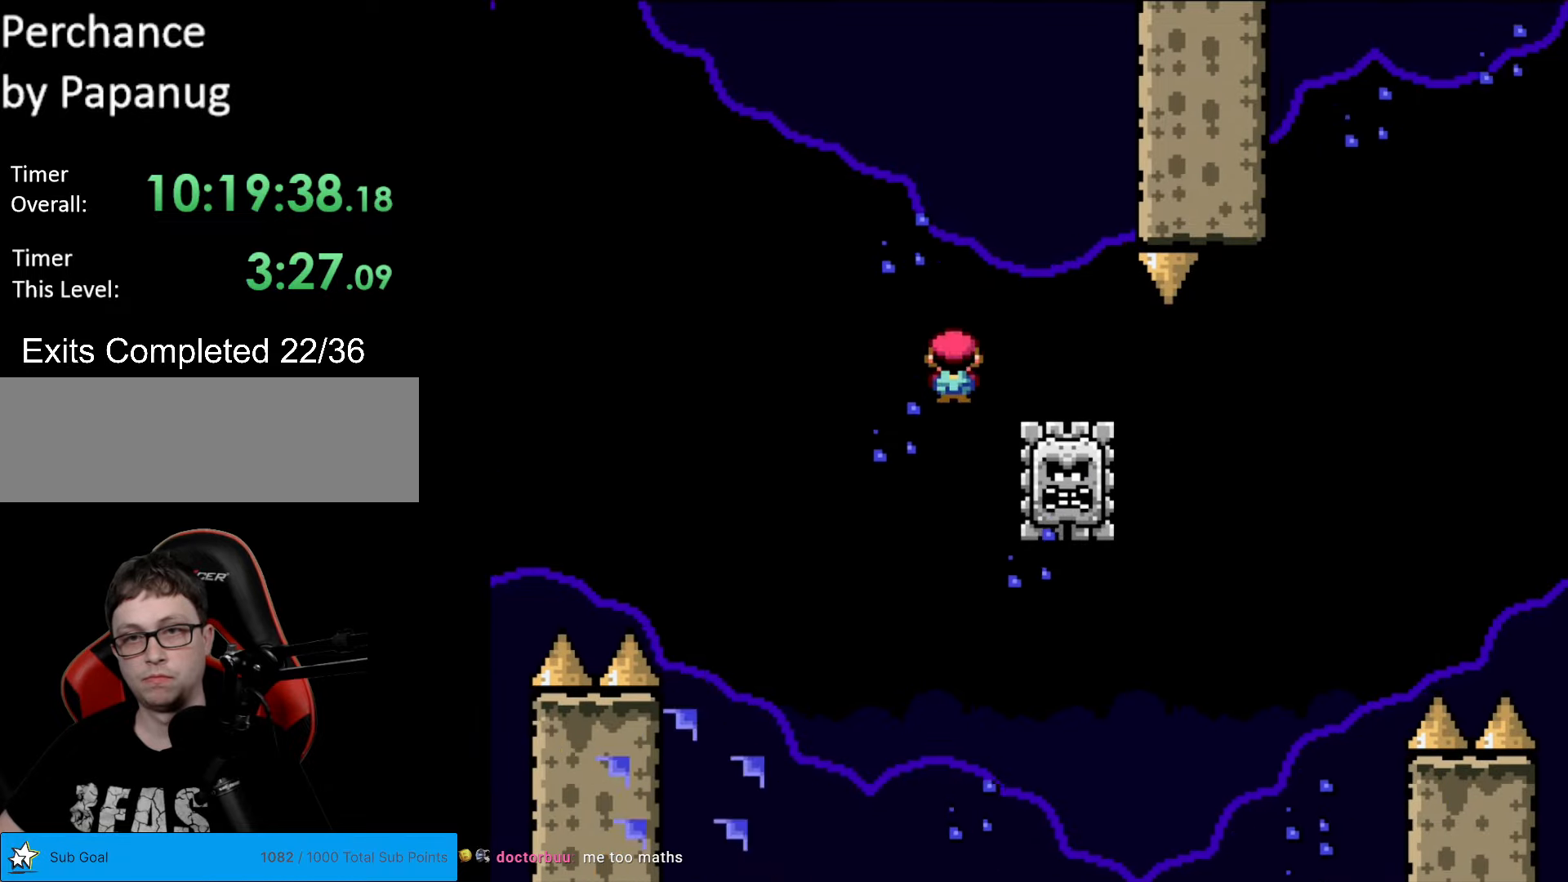
{"buttons": ["A", "X", "DPAD_RIGHT"], "events": [[52, "DPAD_RIGHT", "down"], [140, "A", "down"], [227, "DPAD_RIGHT", "up"], [227, "L1", "down"], [245, "DPAD_RIGHT", "down"], [245, "L1", "up"]]}
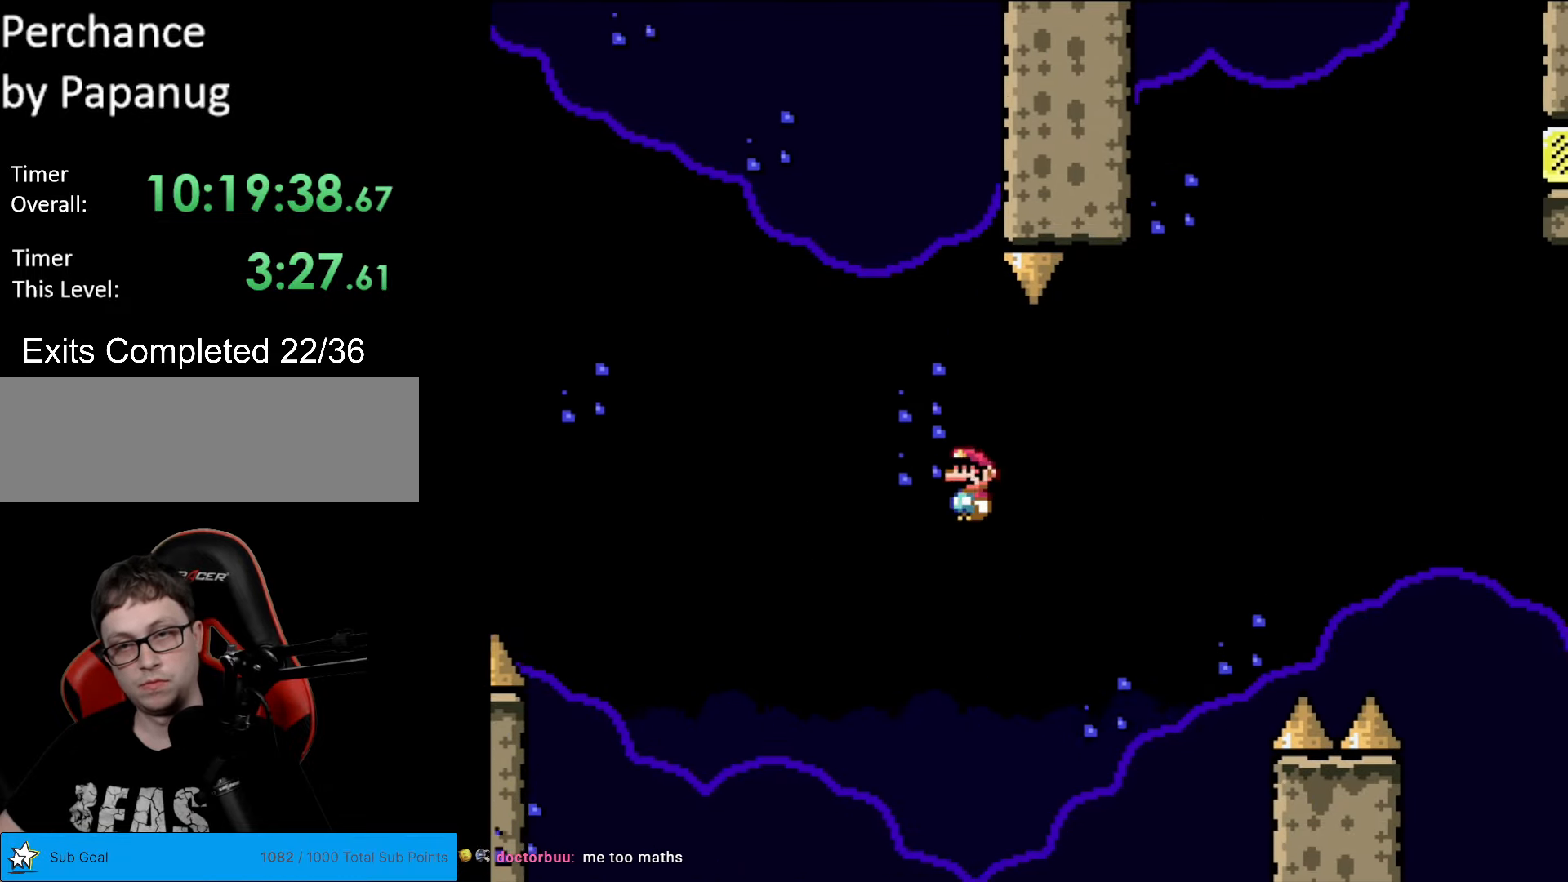
{"buttons": ["A", "X", "DPAD_RIGHT"], "events": []}
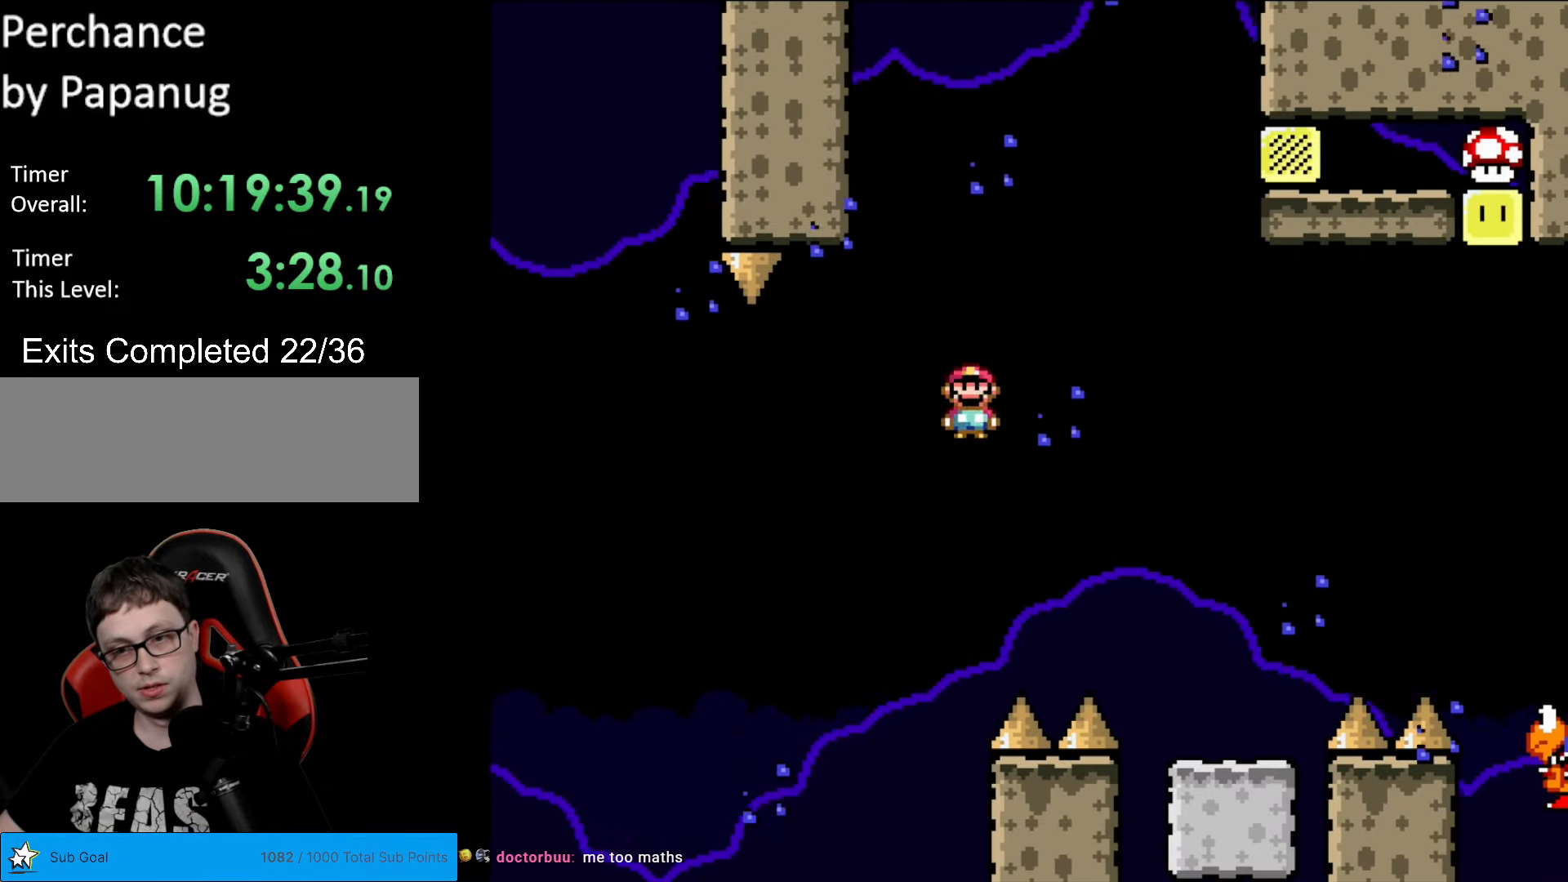
{"buttons": ["B", "Y", "DPAD_RIGHT"], "events": [[280, "A", "up"], [280, "Y", "down"], [297, "X", "up"], [420, "B", "down"]]}
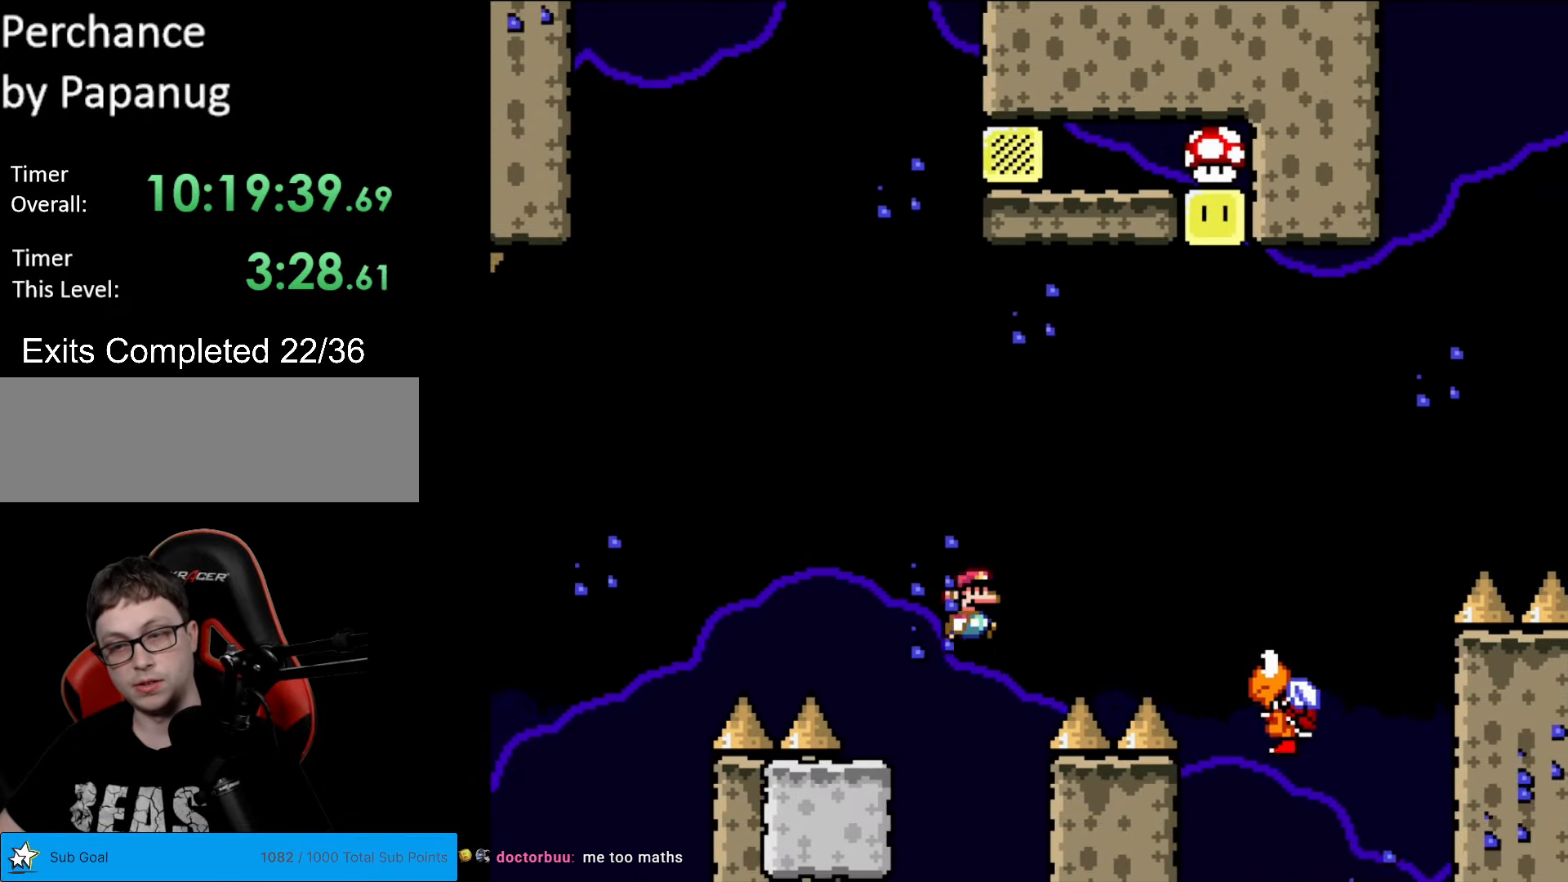
{"buttons": ["B", "Y"], "events": [[437, "DPAD_RIGHT", "up"]]}
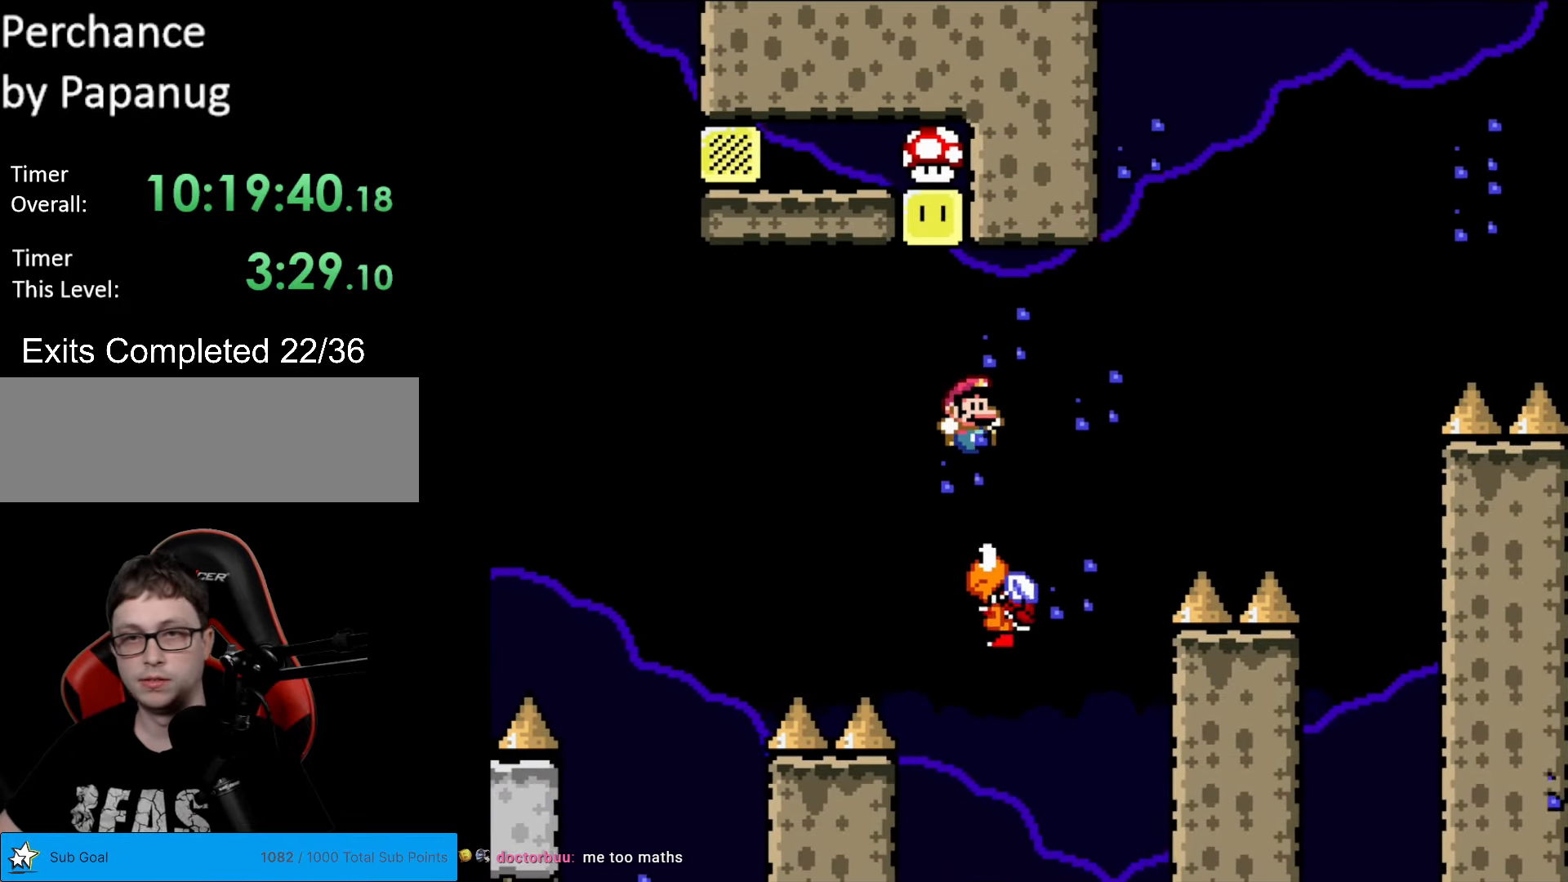
{"buttons": ["B", "Y", "DPAD_LEFT"], "events": [[52, "DPAD_LEFT", "down"], [315, "DPAD_LEFT", "up"], [350, "DPAD_LEFT", "down"]]}
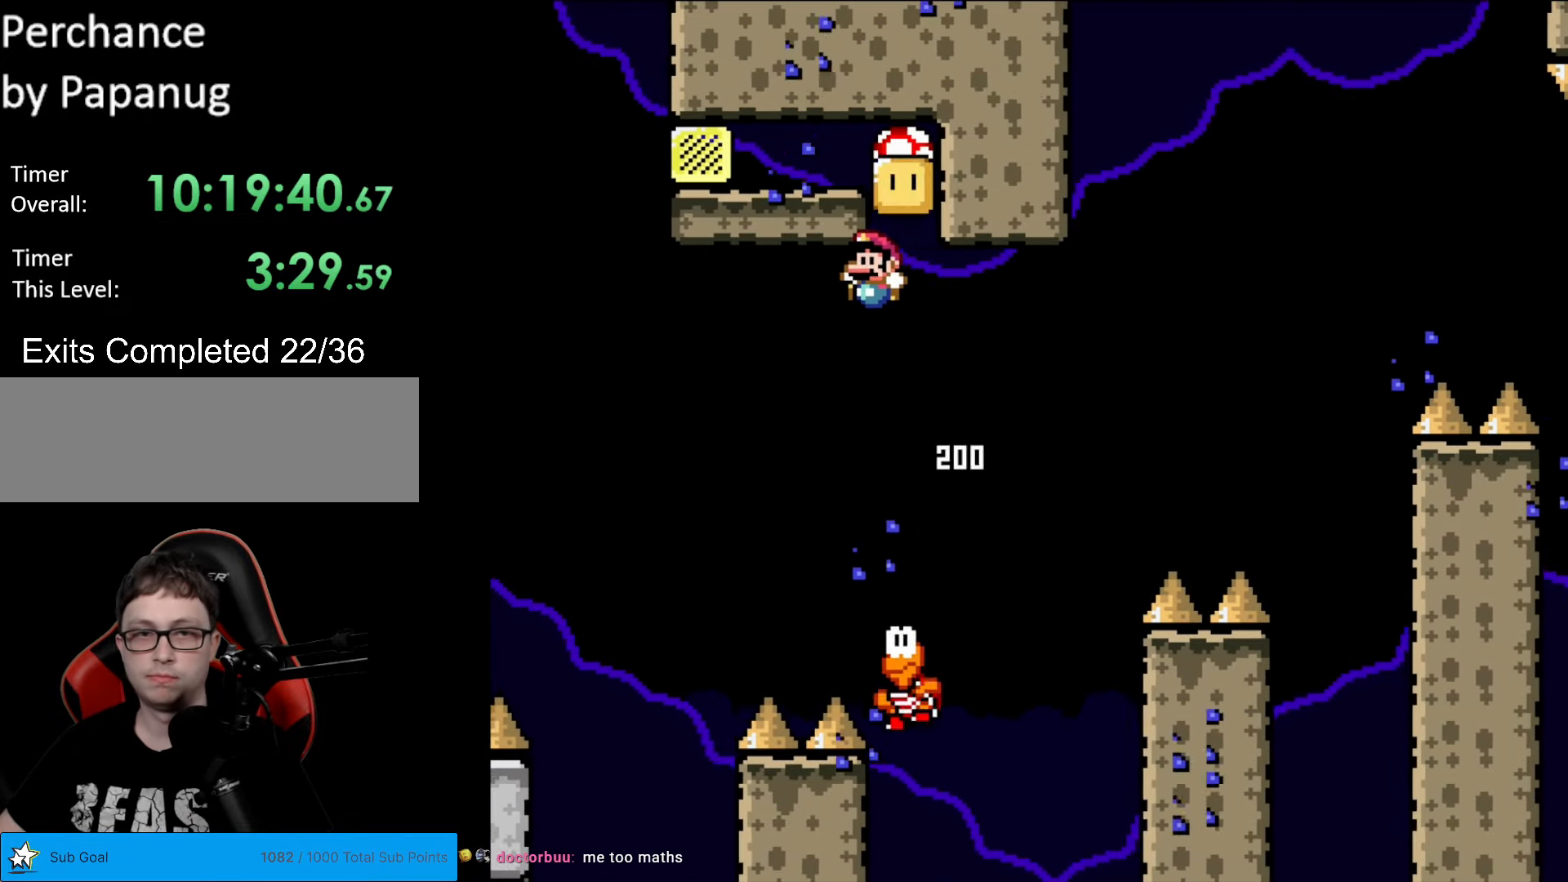
{"buttons": ["B", "Y"], "events": [[350, "DPAD_LEFT", "up"]]}
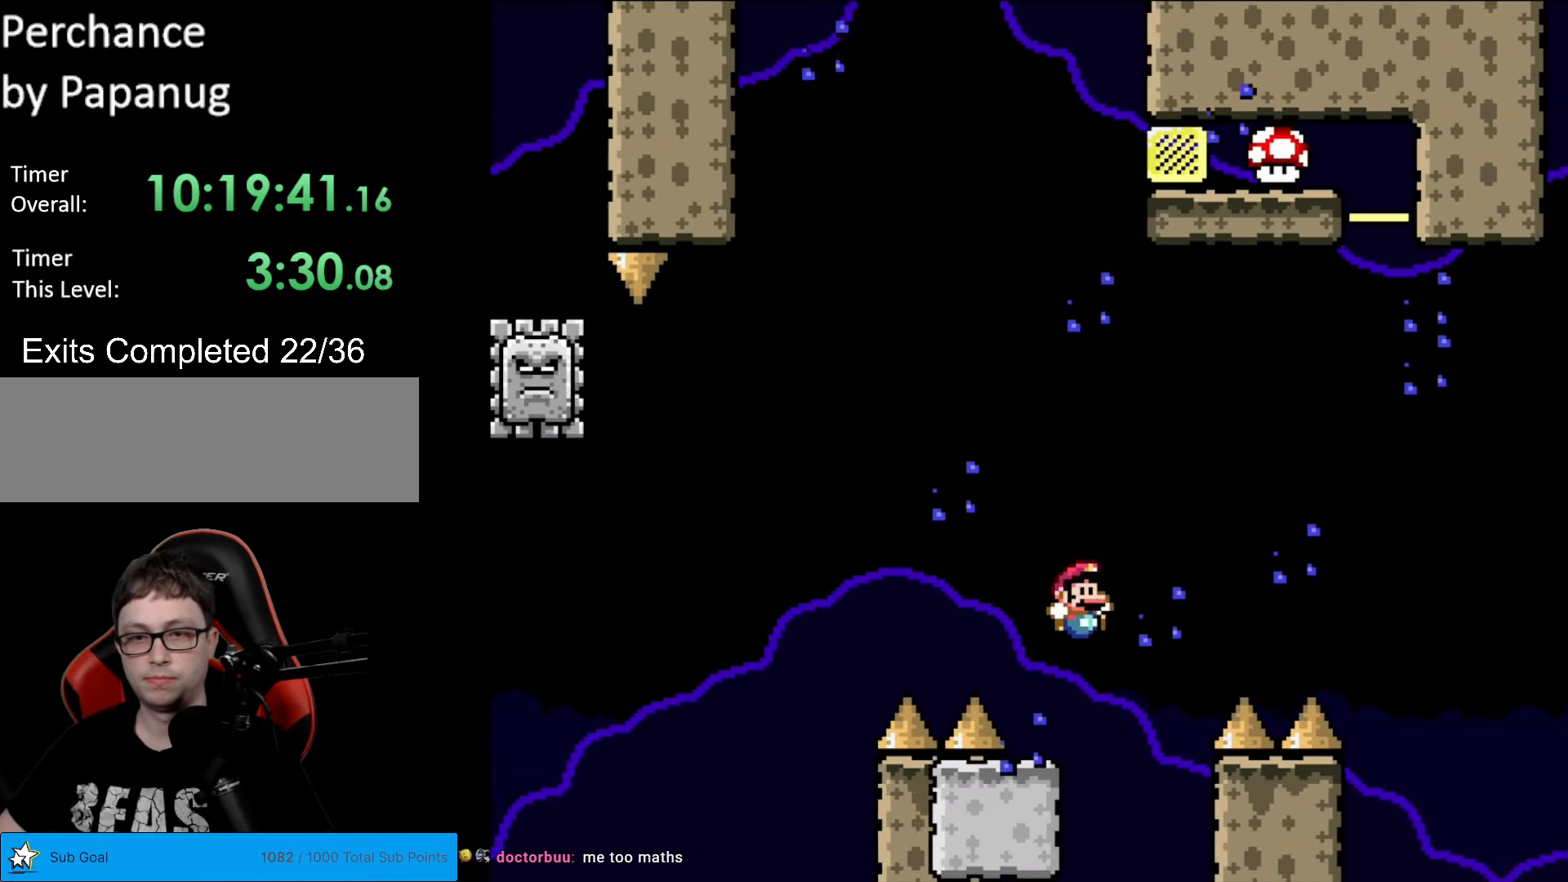
{"buttons": ["Y", "DPAD_LEFT"], "events": [[17, "DPAD_RIGHT", "down"], [122, "DPAD_RIGHT", "up"], [157, "B", "up"], [315, "DPAD_LEFT", "down"]]}
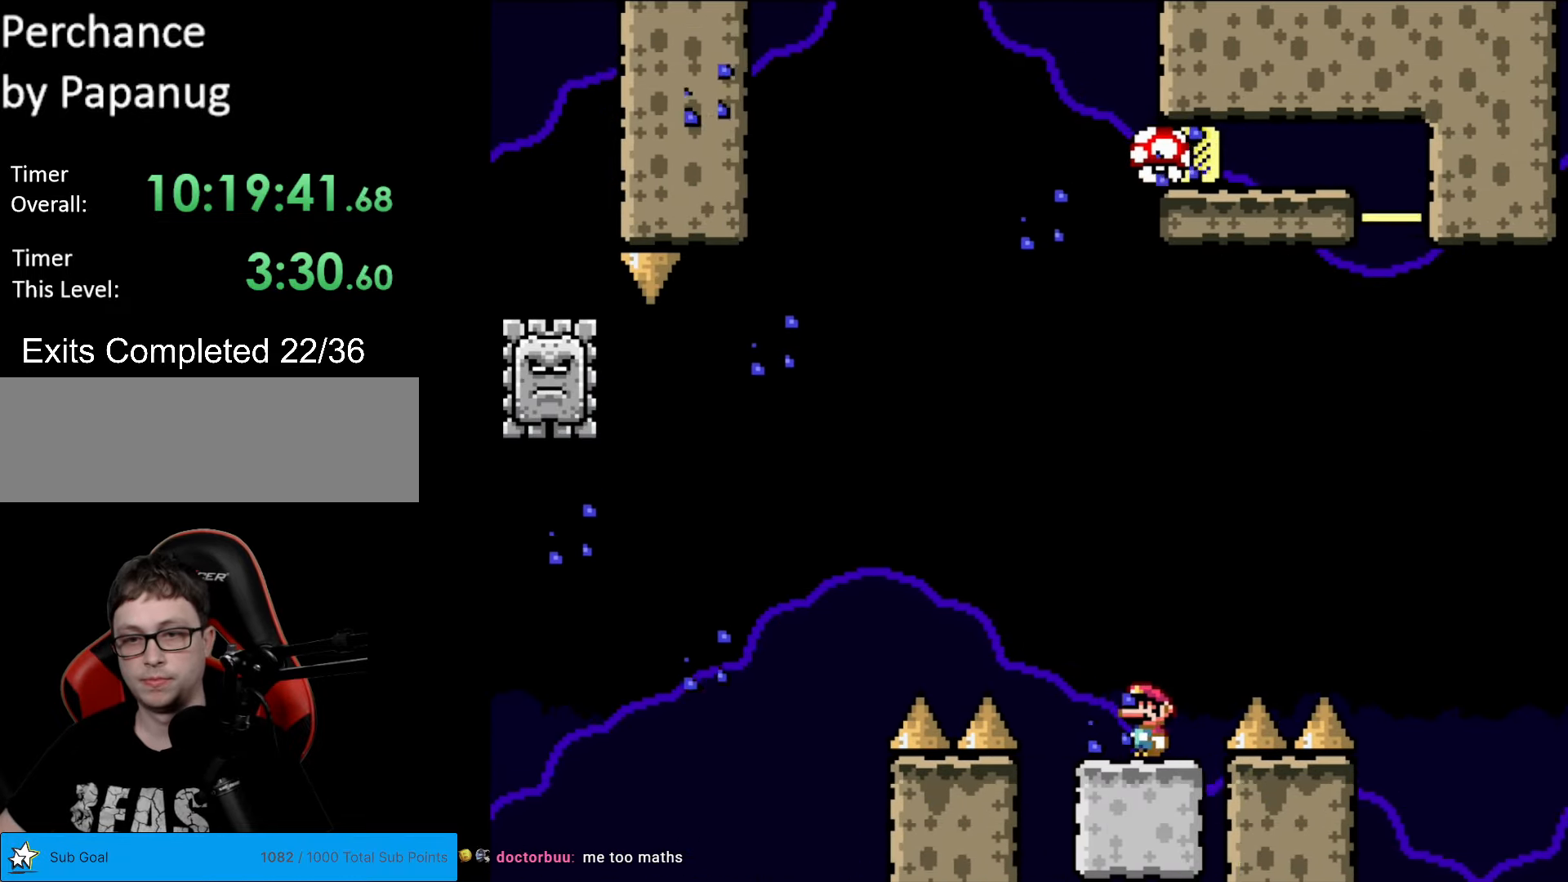
{"buttons": ["B", "Y", "DPAD_RIGHT"], "events": [[192, "B", "down"], [227, "DPAD_LEFT", "up"], [280, "DPAD_RIGHT", "down"]]}
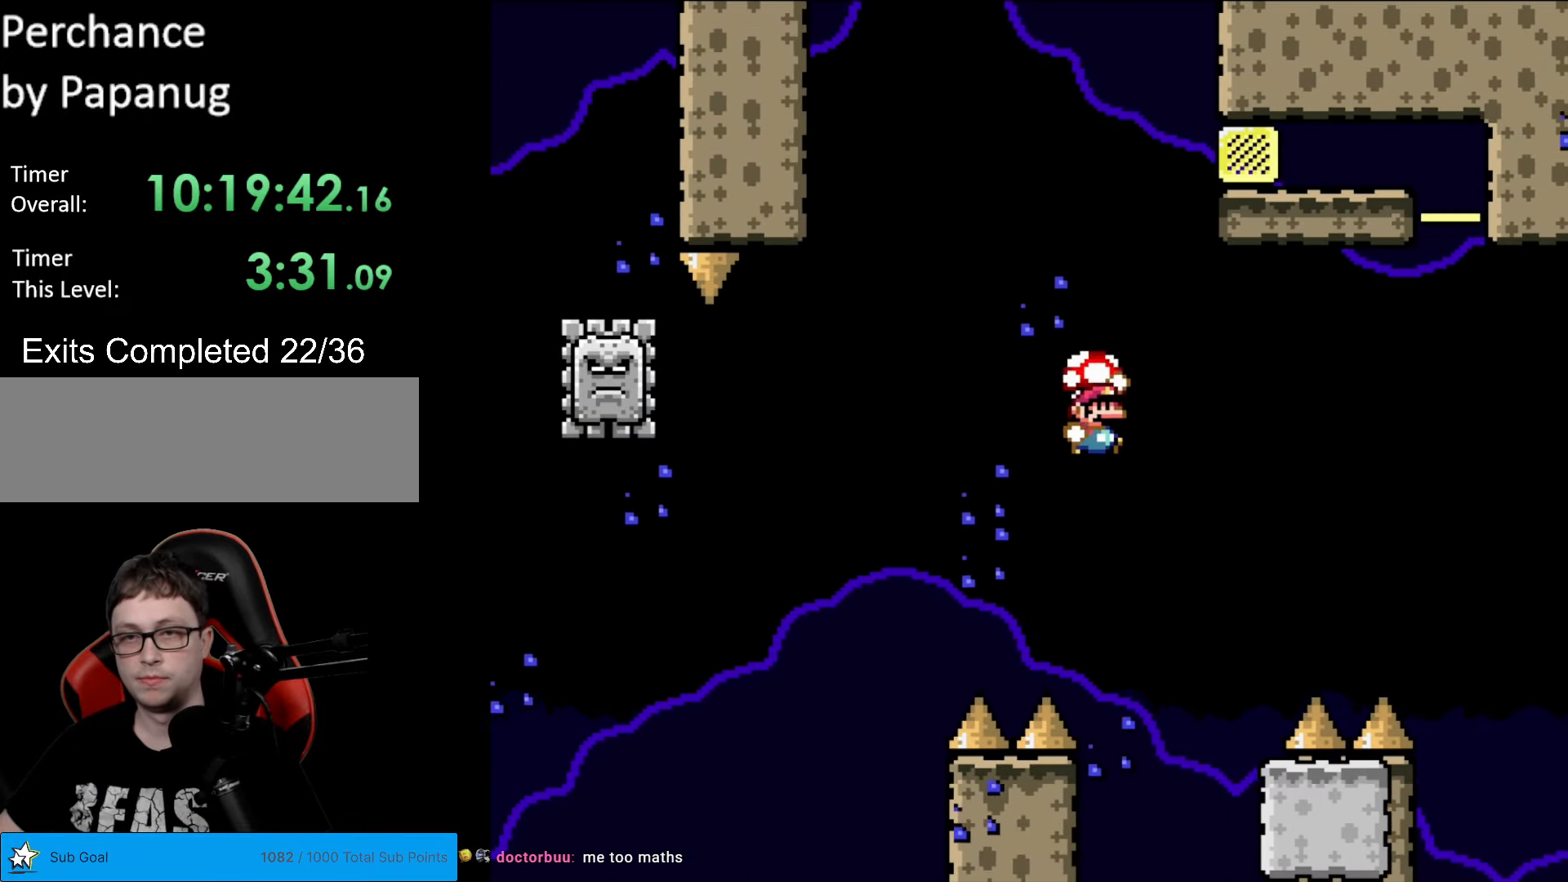
{"buttons": ["B", "Y"], "events": [[53, "DPAD_RIGHT", "up"]]}
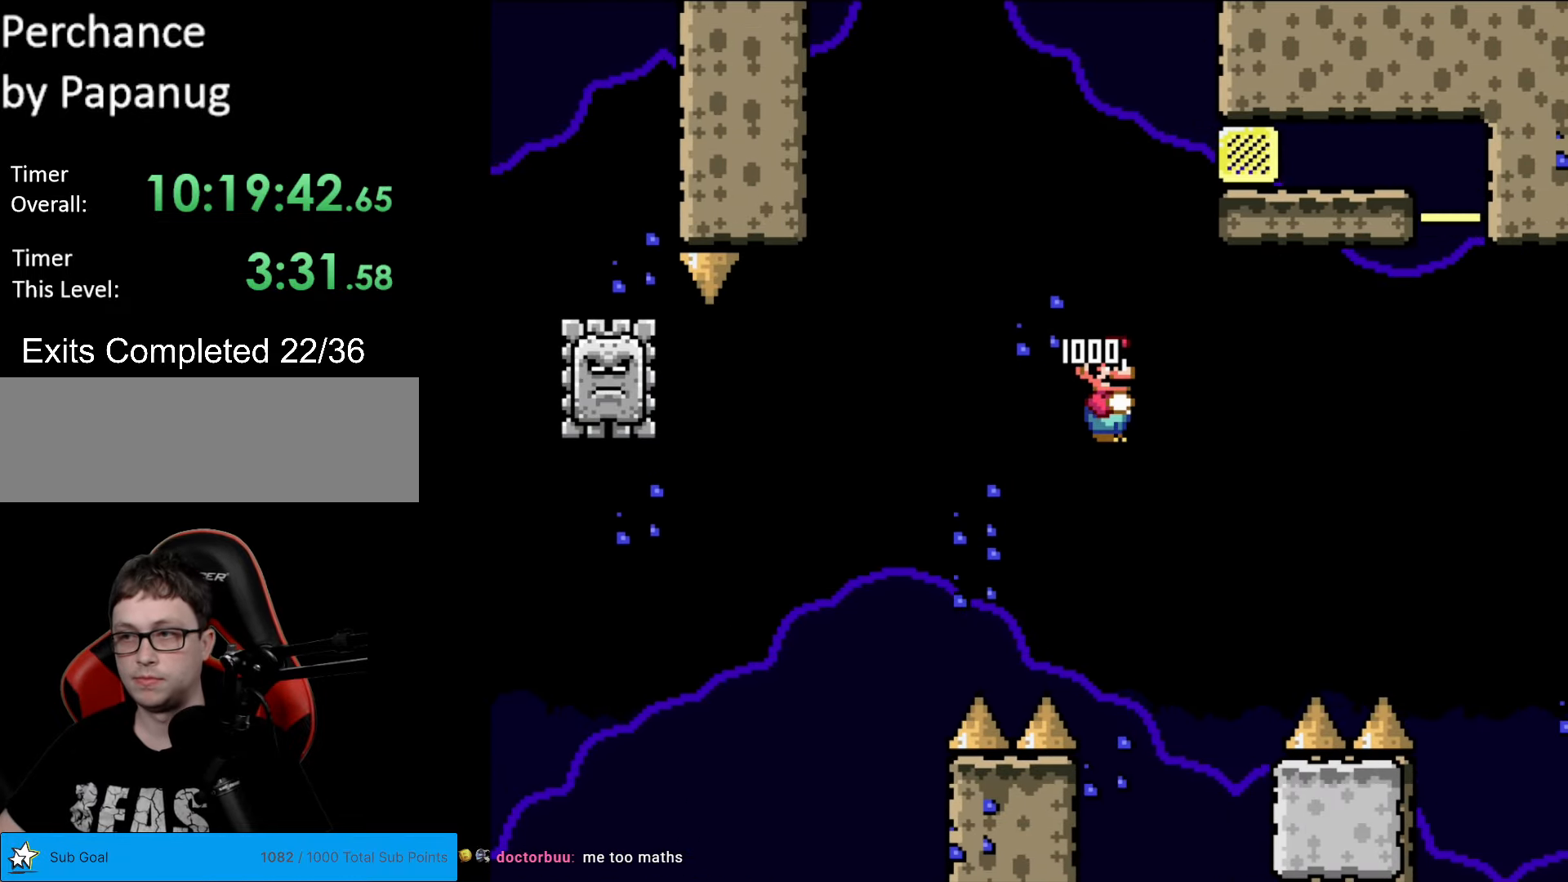
{"buttons": ["B", "Y", "DPAD_RIGHT"], "events": [[35, "DPAD_RIGHT", "down"]]}
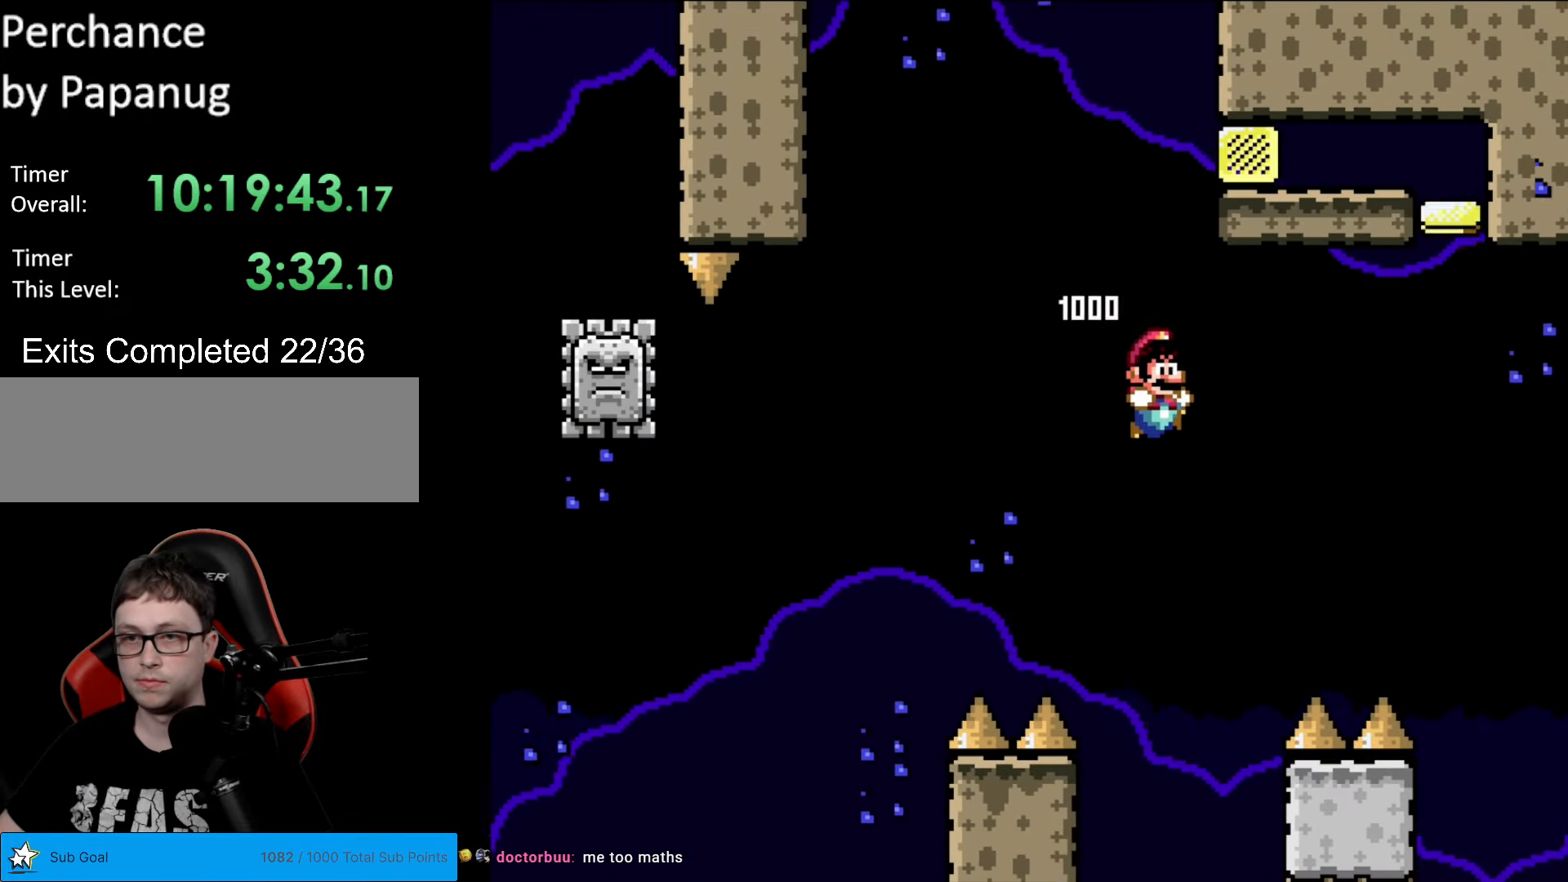
{"buttons": ["Y", "DPAD_RIGHT"], "events": [[18, "B", "up"]]}
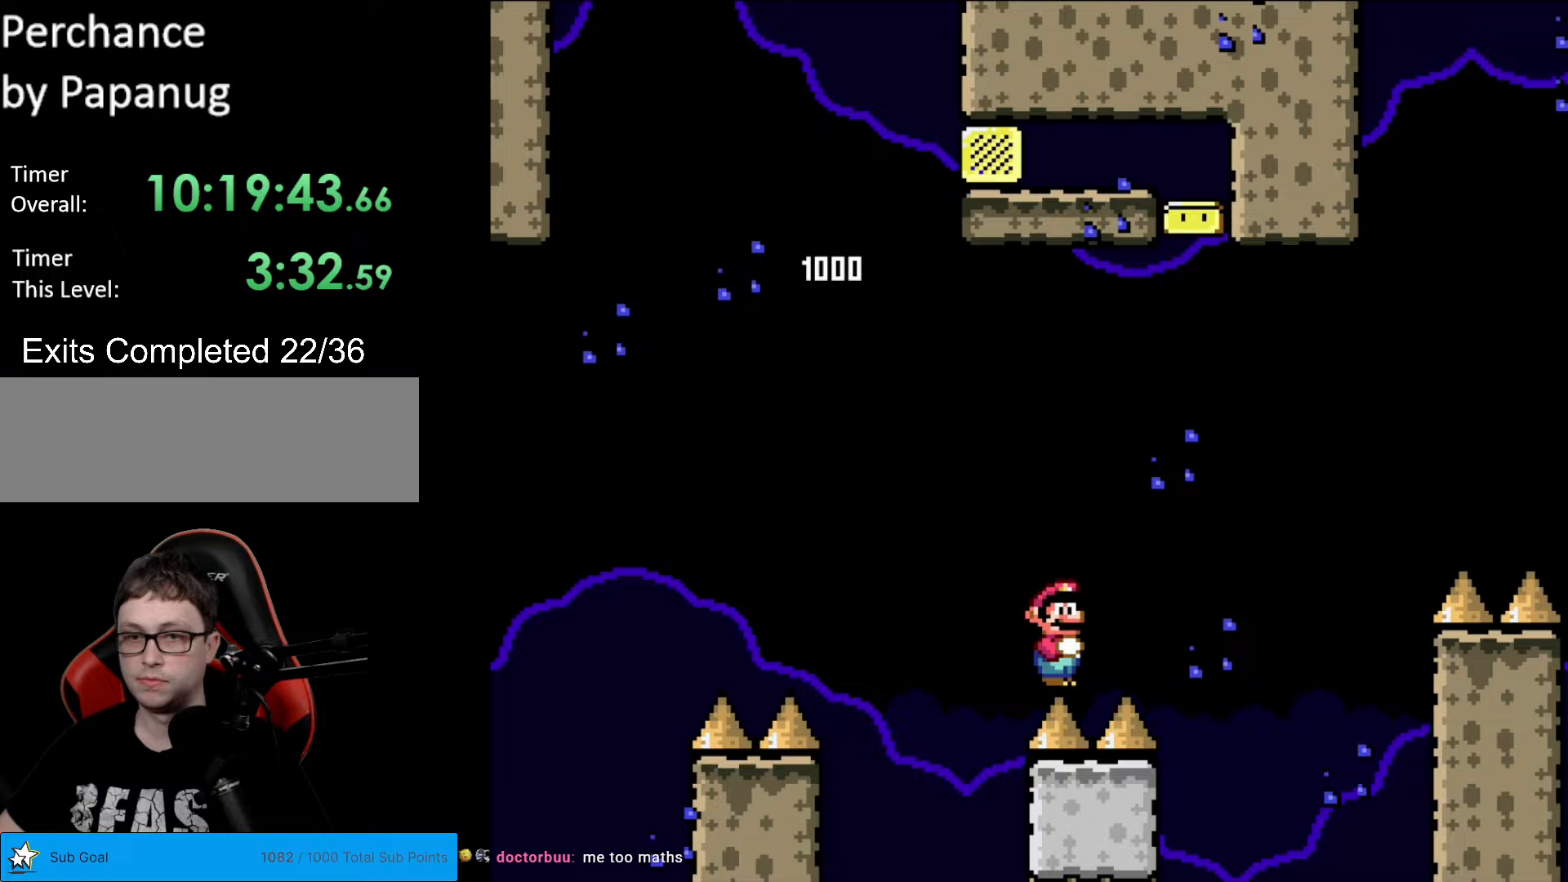
{"buttons": ["Y", "DPAD_RIGHT"], "events": []}
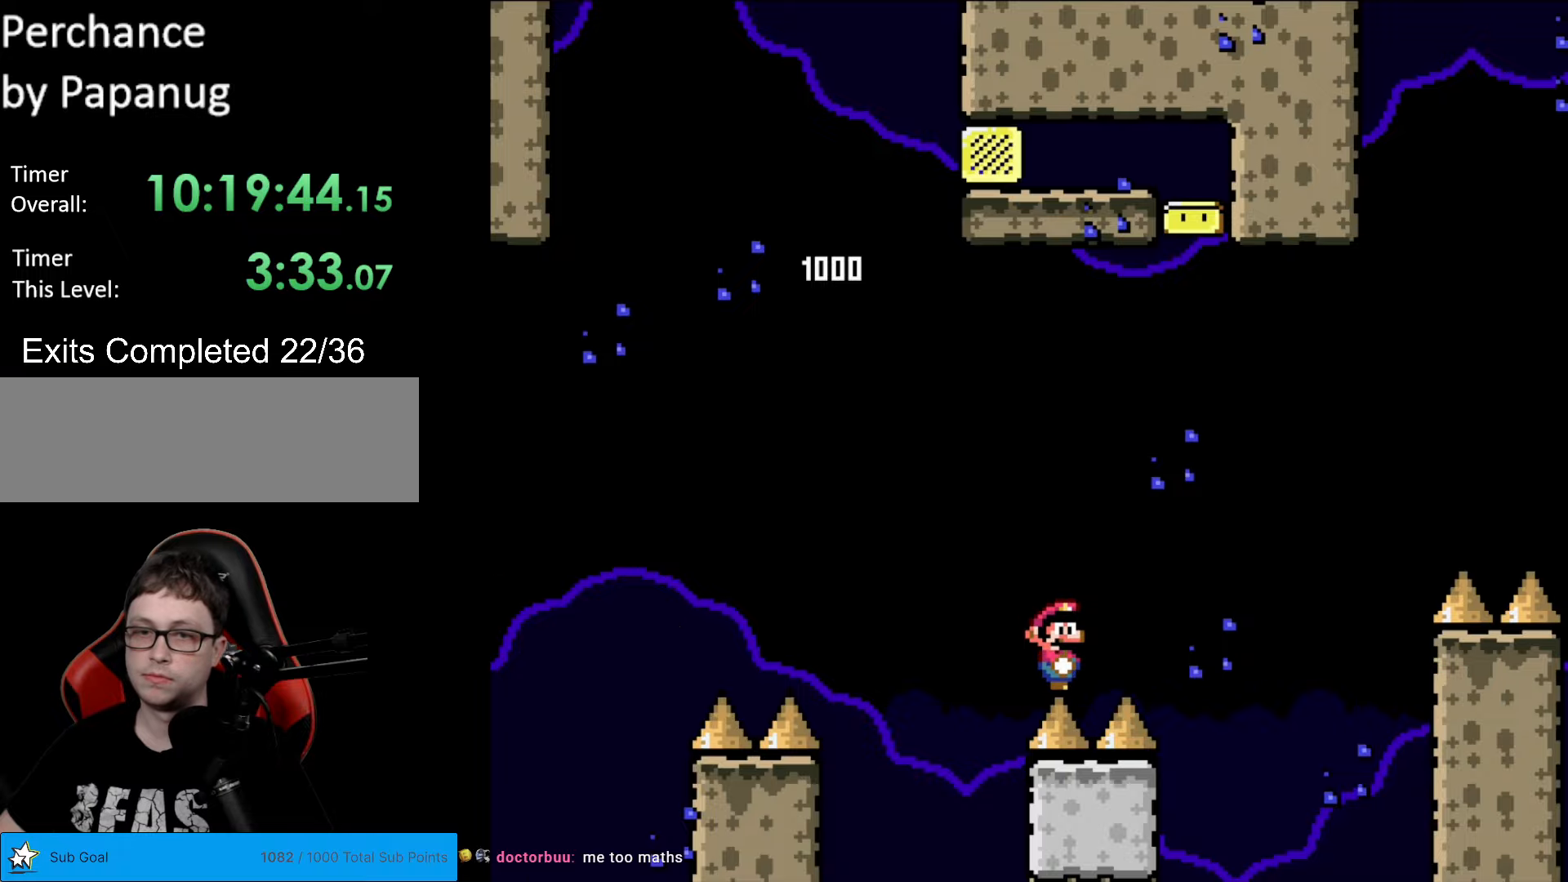
{"buttons": ["B", "Y", "DPAD_RIGHT"], "events": [[175, "B", "down"], [315, "B", "up"], [403, "B", "down"]]}
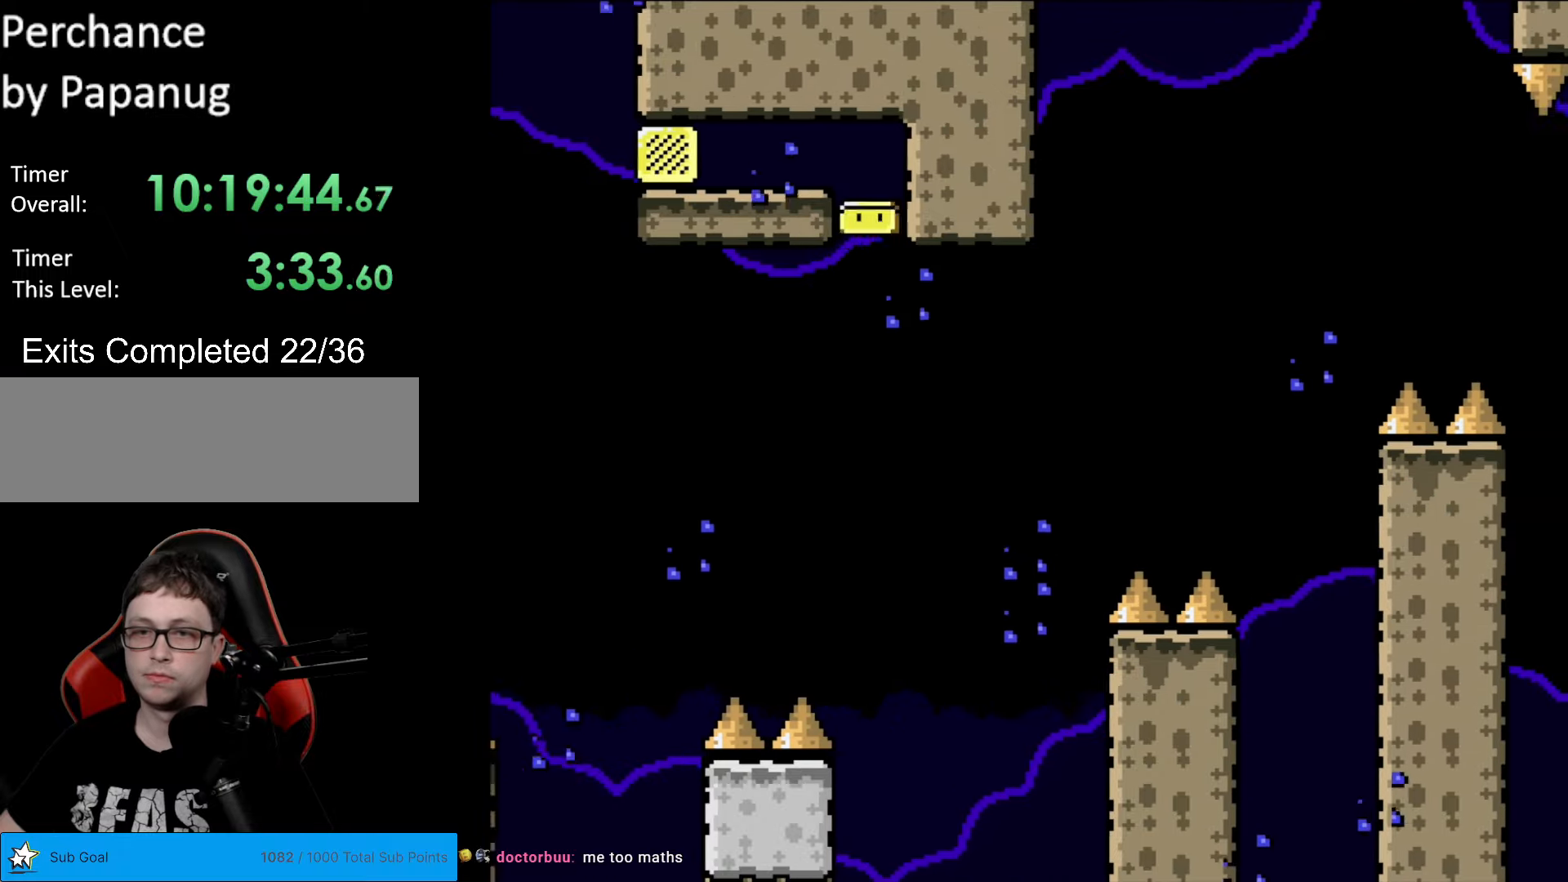
{"buttons": ["B", "Y", "DPAD_RIGHT"], "events": [[140, "B", "up"], [385, "B", "down"]]}
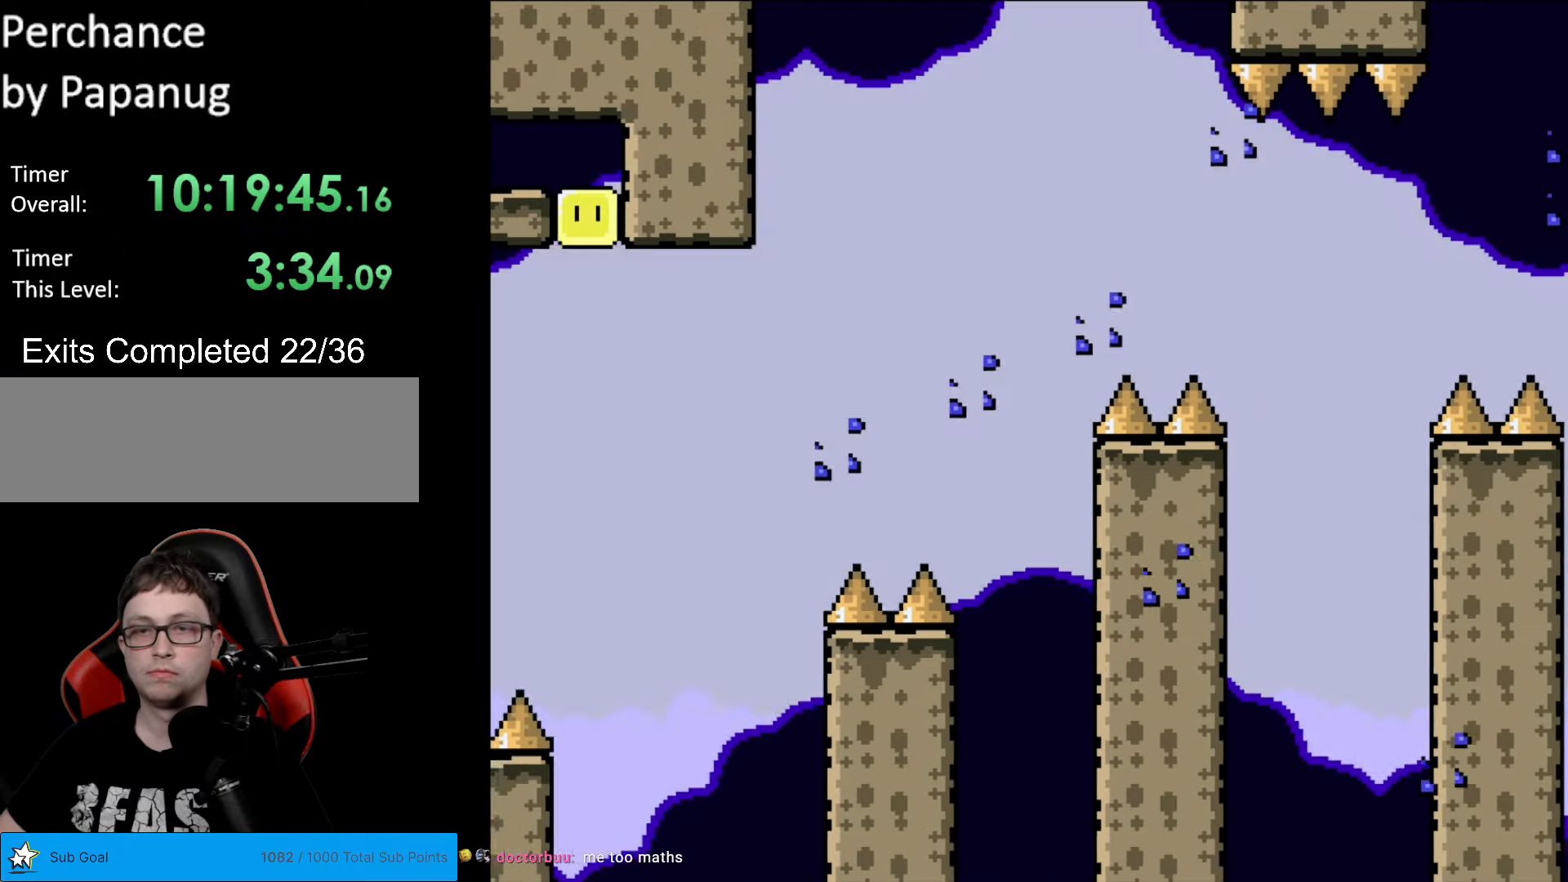
{"buttons": ["B", "Y", "DPAD_RIGHT"], "events": [[18, "B", "up"], [403, "B", "down"]]}
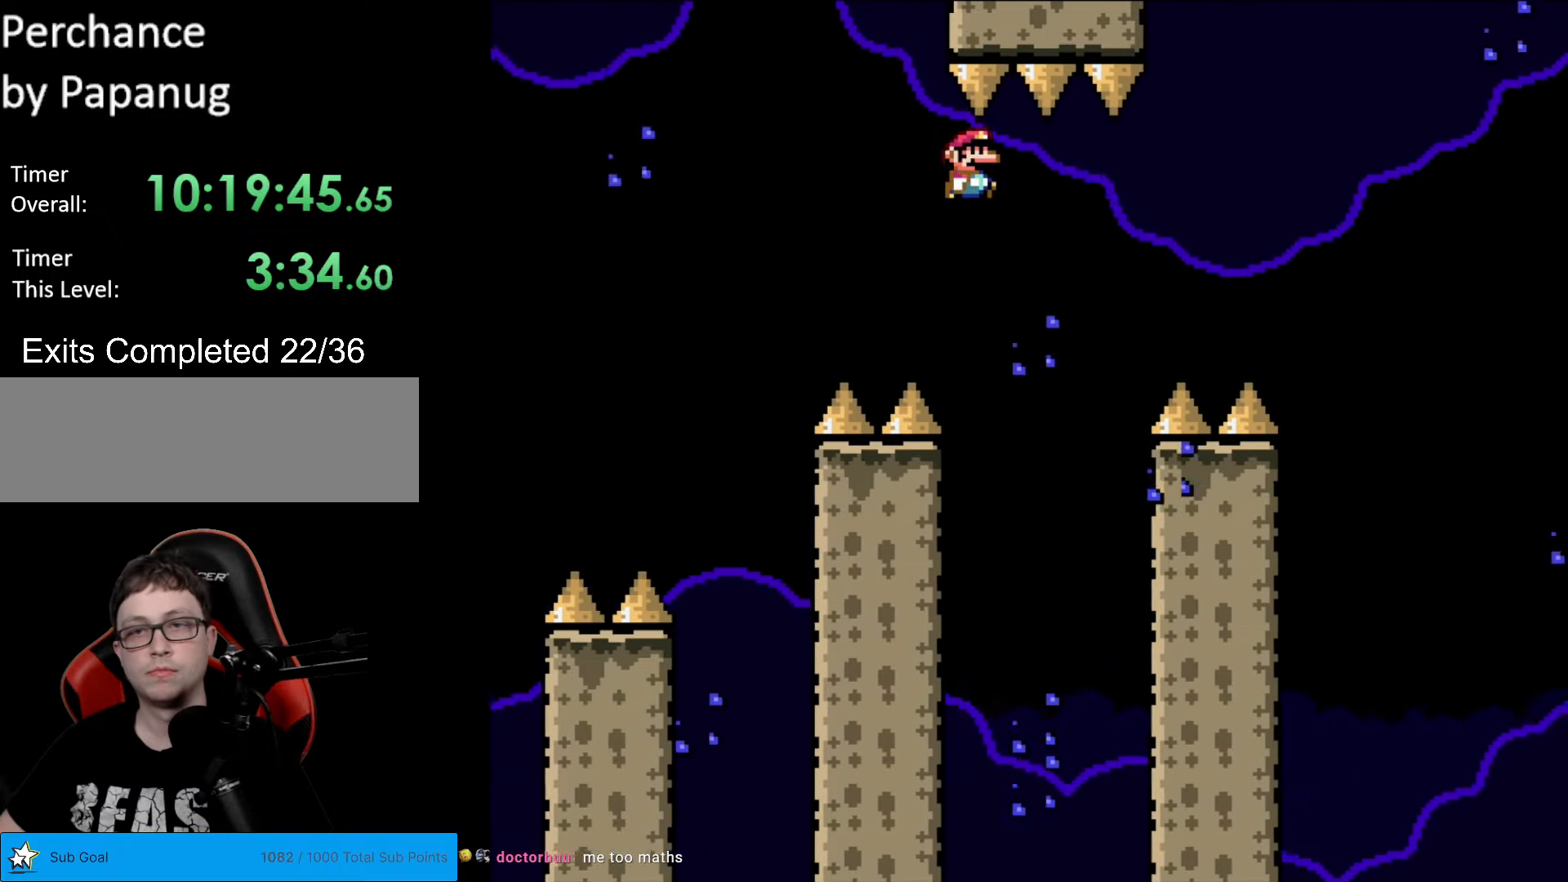
{"buttons": ["Y", "DPAD_RIGHT"], "events": [[209, "B", "up"]]}
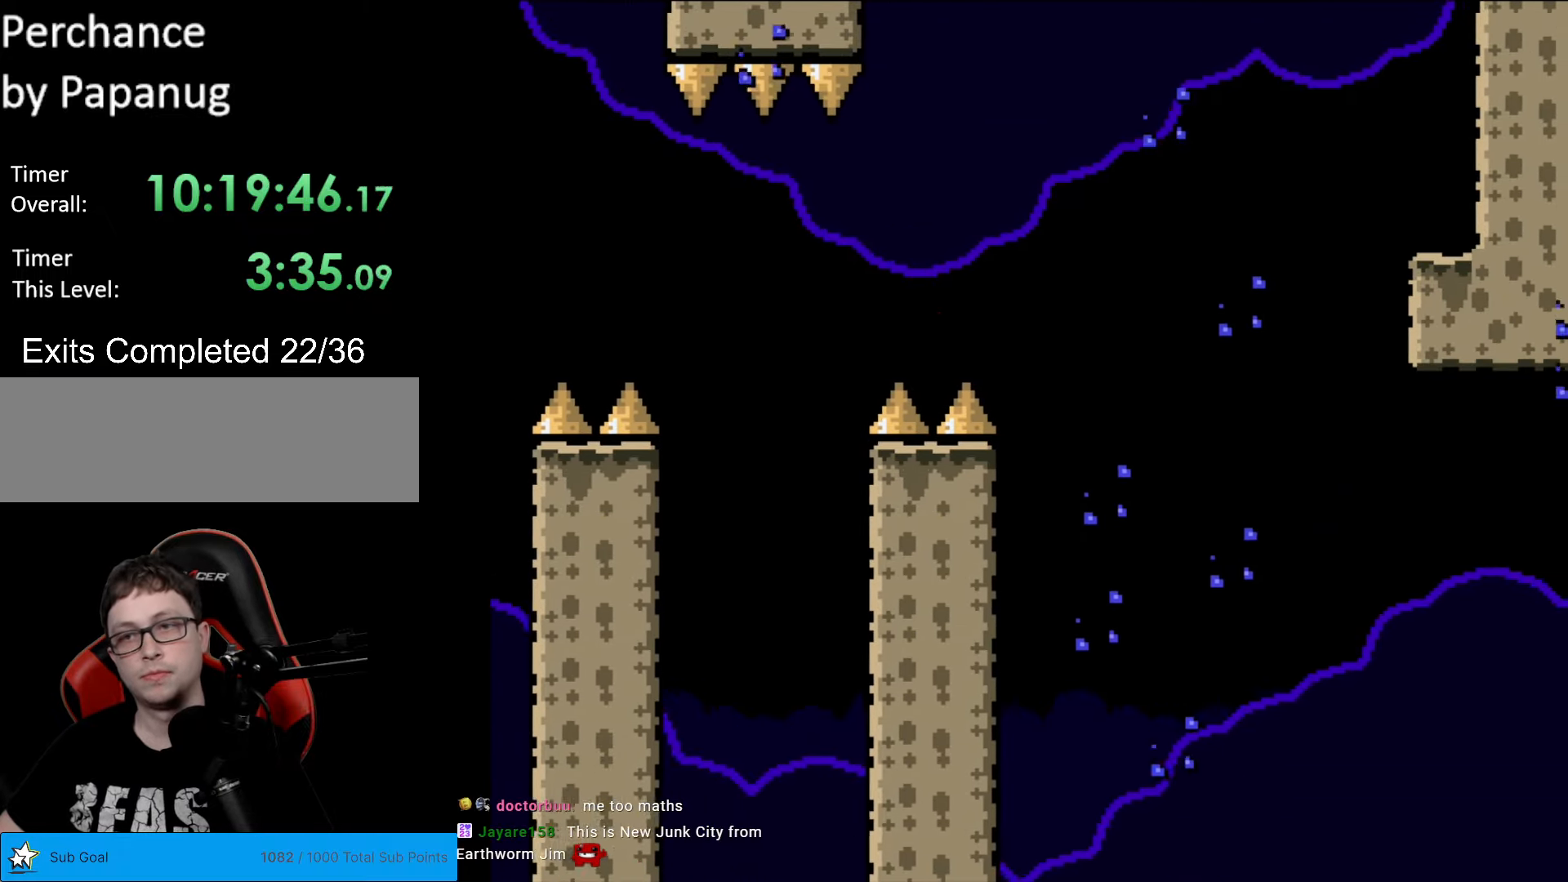
{"buttons": ["B", "Y", "DPAD_RIGHT"], "events": [[18, "B", "down"]]}
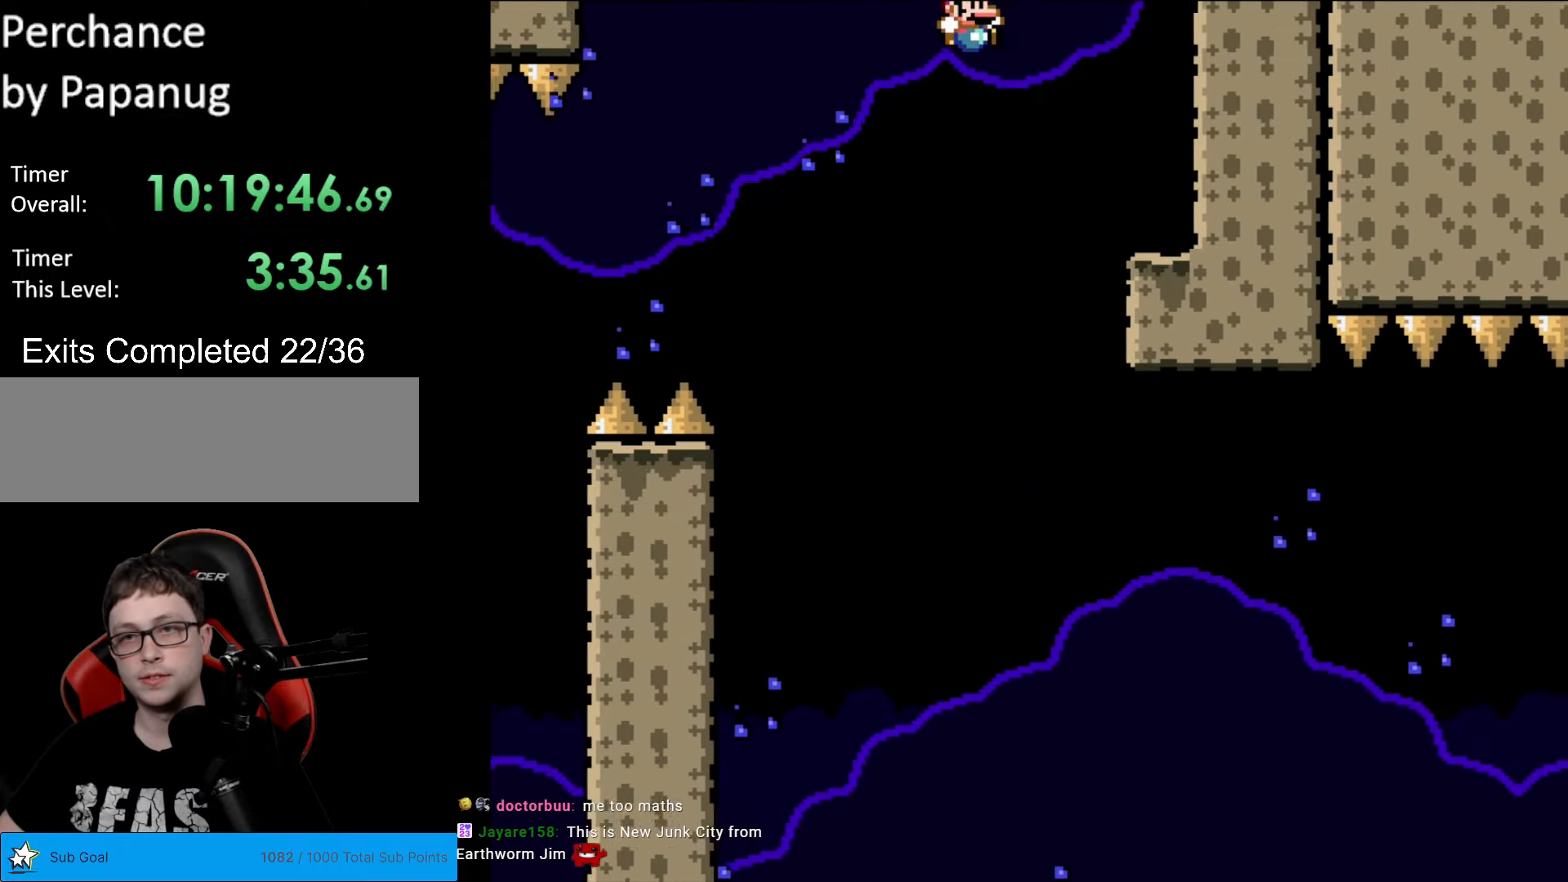
{"buttons": ["X", "DPAD_LEFT"], "events": [[157, "B", "up"], [209, "X", "down"], [227, "Y", "up"], [314, "DPAD_RIGHT", "up"], [402, "A", "down"], [437, "DPAD_LEFT", "down"], [507, "A", "up"]]}
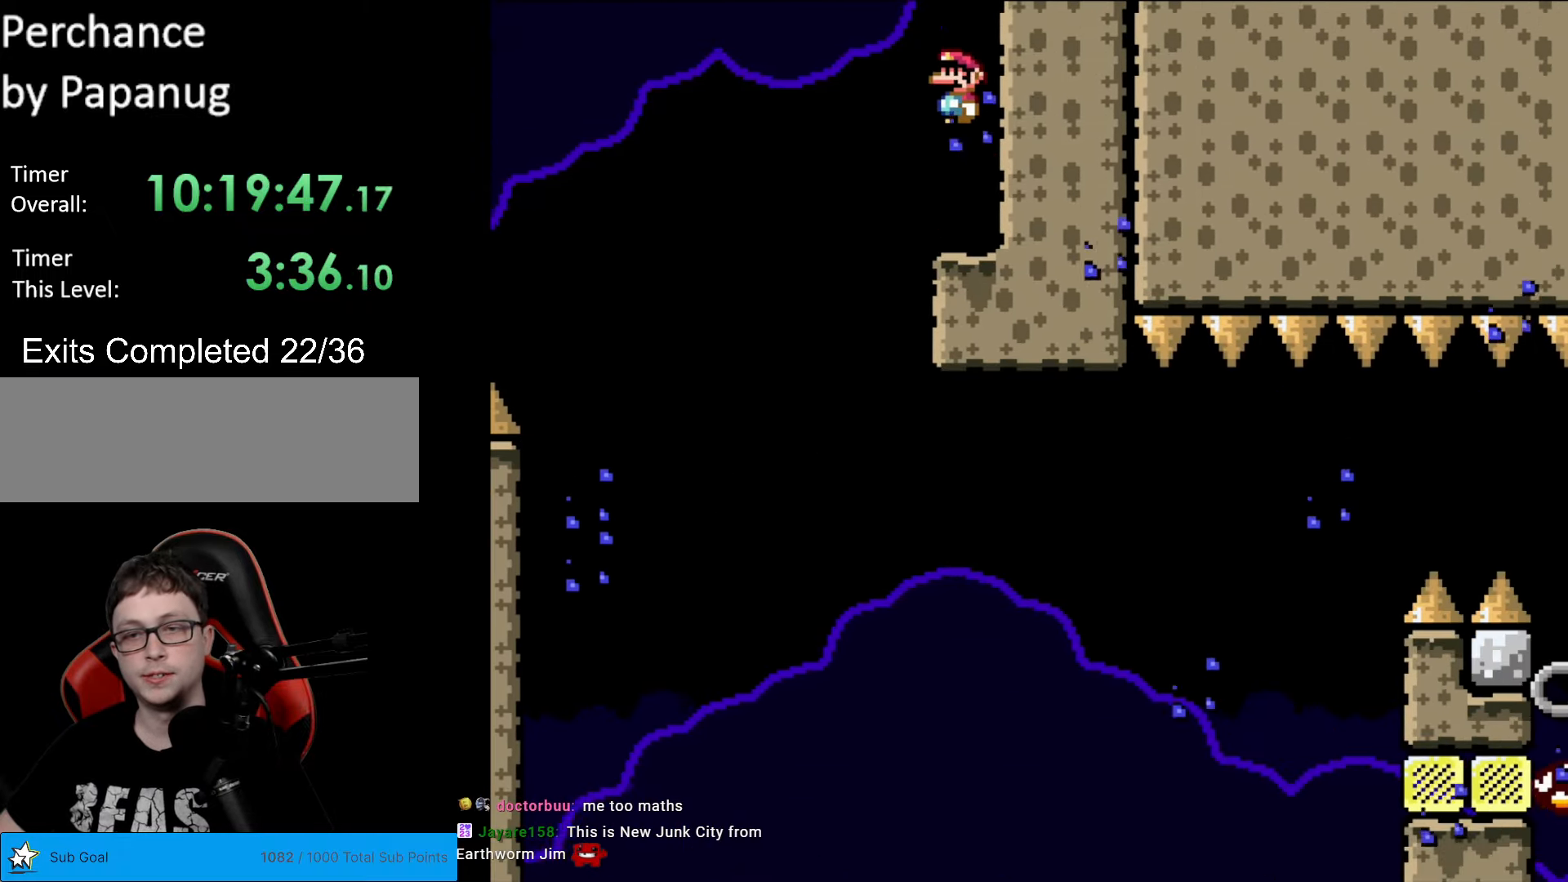
{"buttons": ["A", "X"], "events": [[157, "DPAD_LEFT", "up"], [315, "DPAD_RIGHT", "down"], [332, "A", "down"], [472, "DPAD_RIGHT", "up"]]}
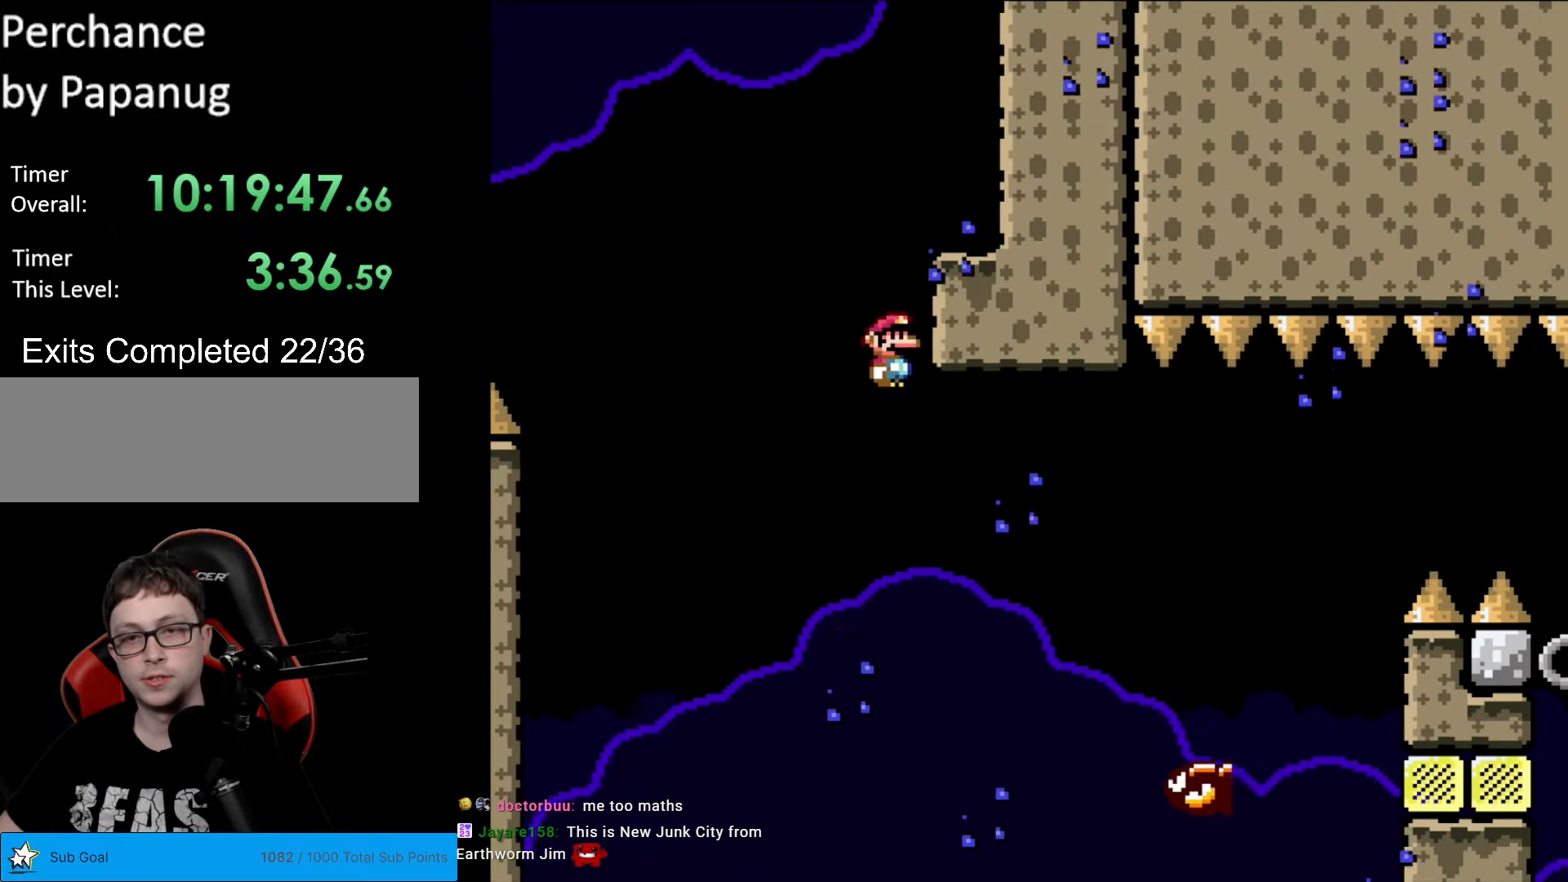
{"buttons": ["X", "DPAD_RIGHT"], "events": [[174, "DPAD_RIGHT", "down"], [507, "A", "up"]]}
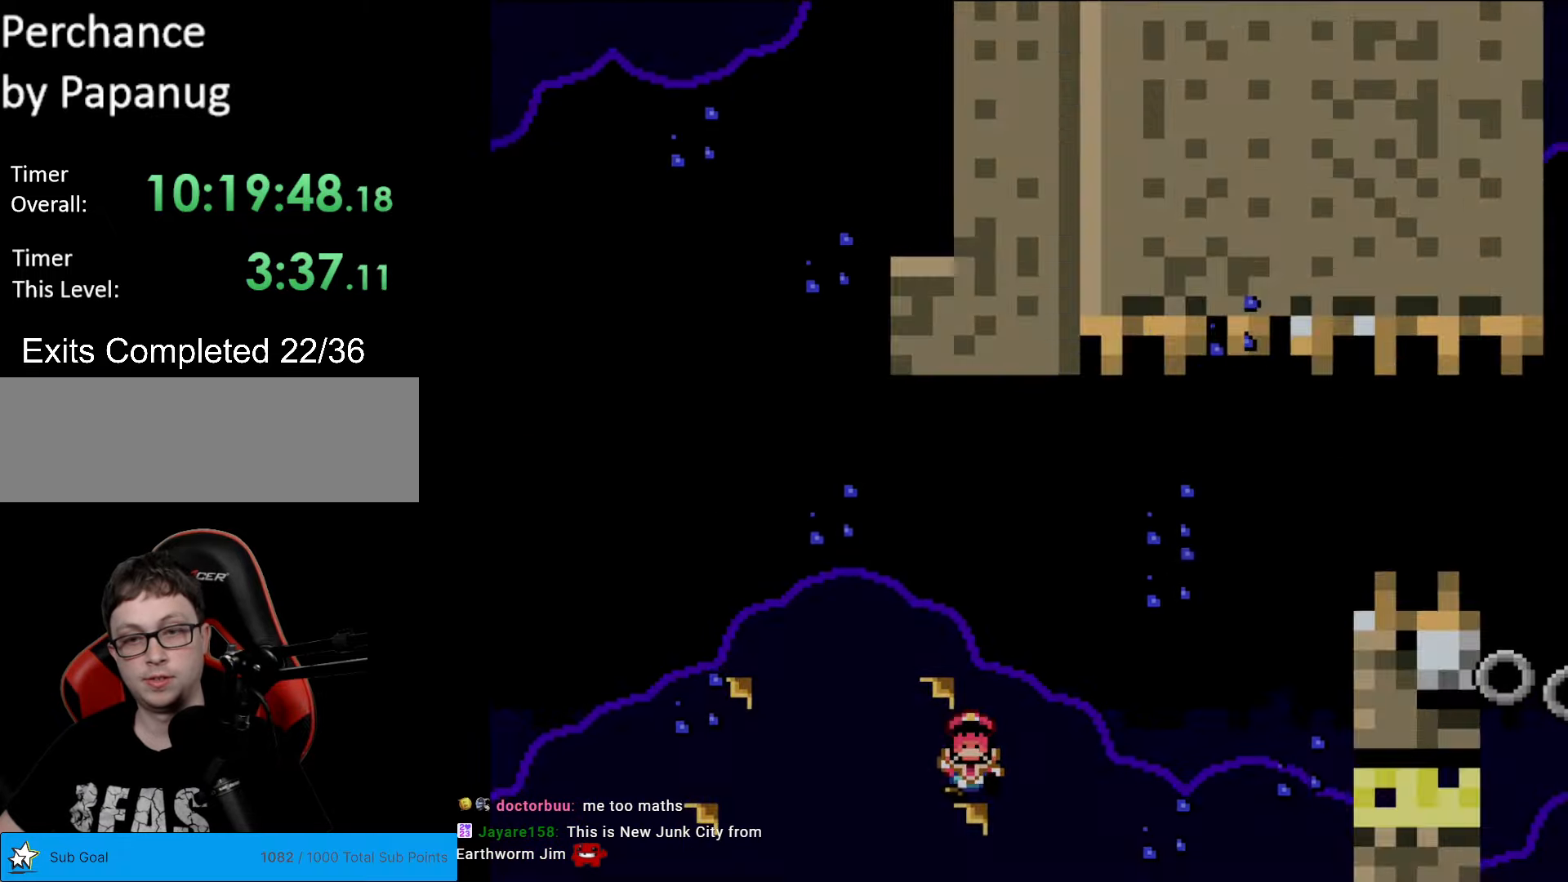
{"buttons": [], "events": [[70, "A", "down"], [350, "A", "up"], [350, "DPAD_RIGHT", "up"], [385, "X", "up"]]}
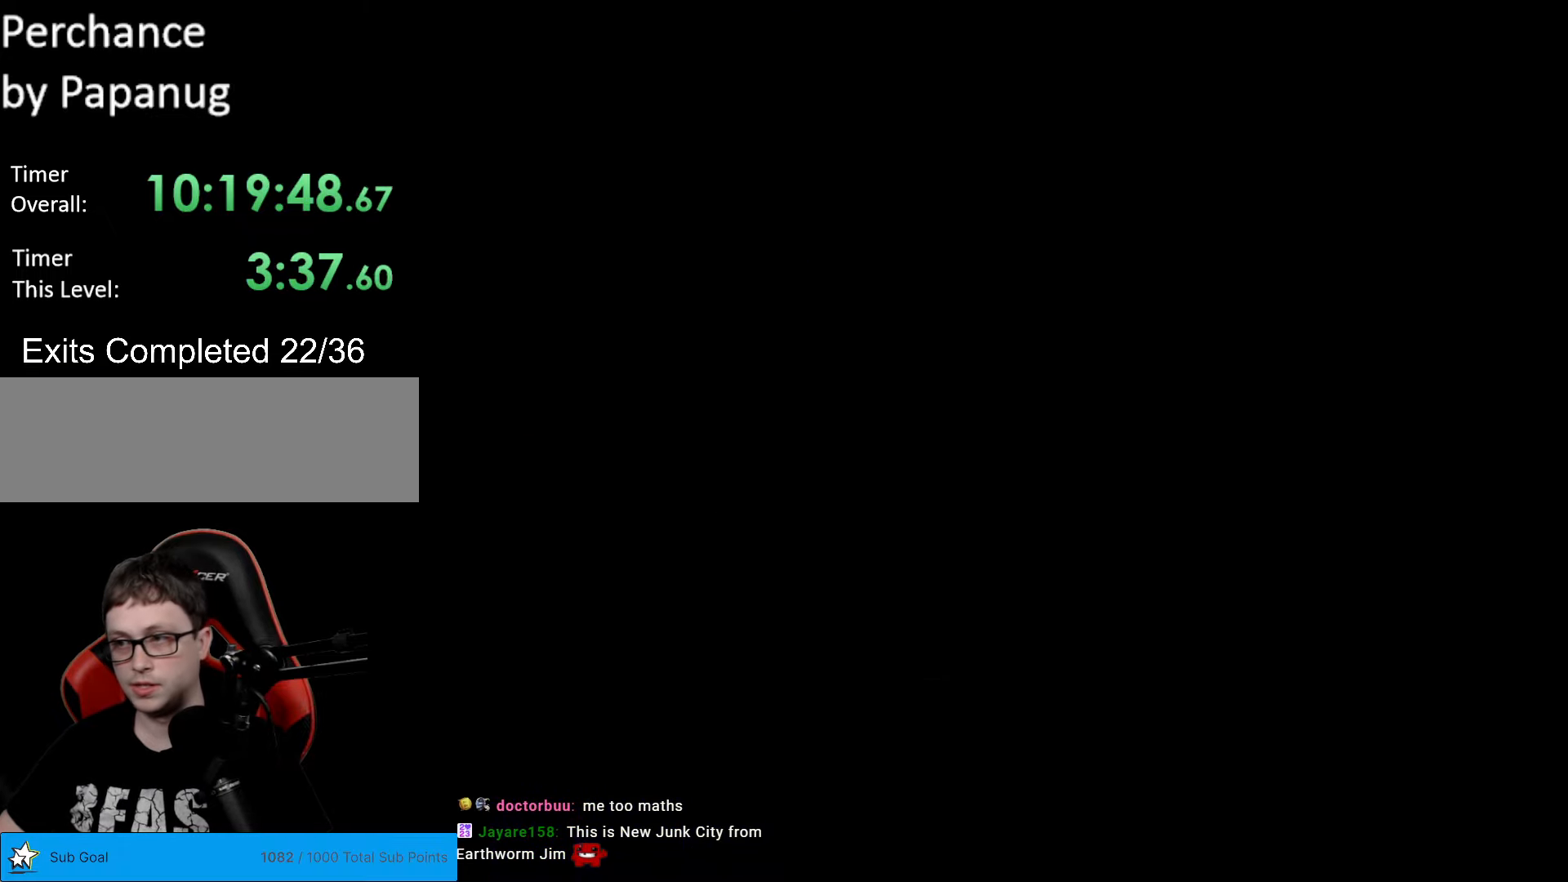
{"buttons": [], "events": []}
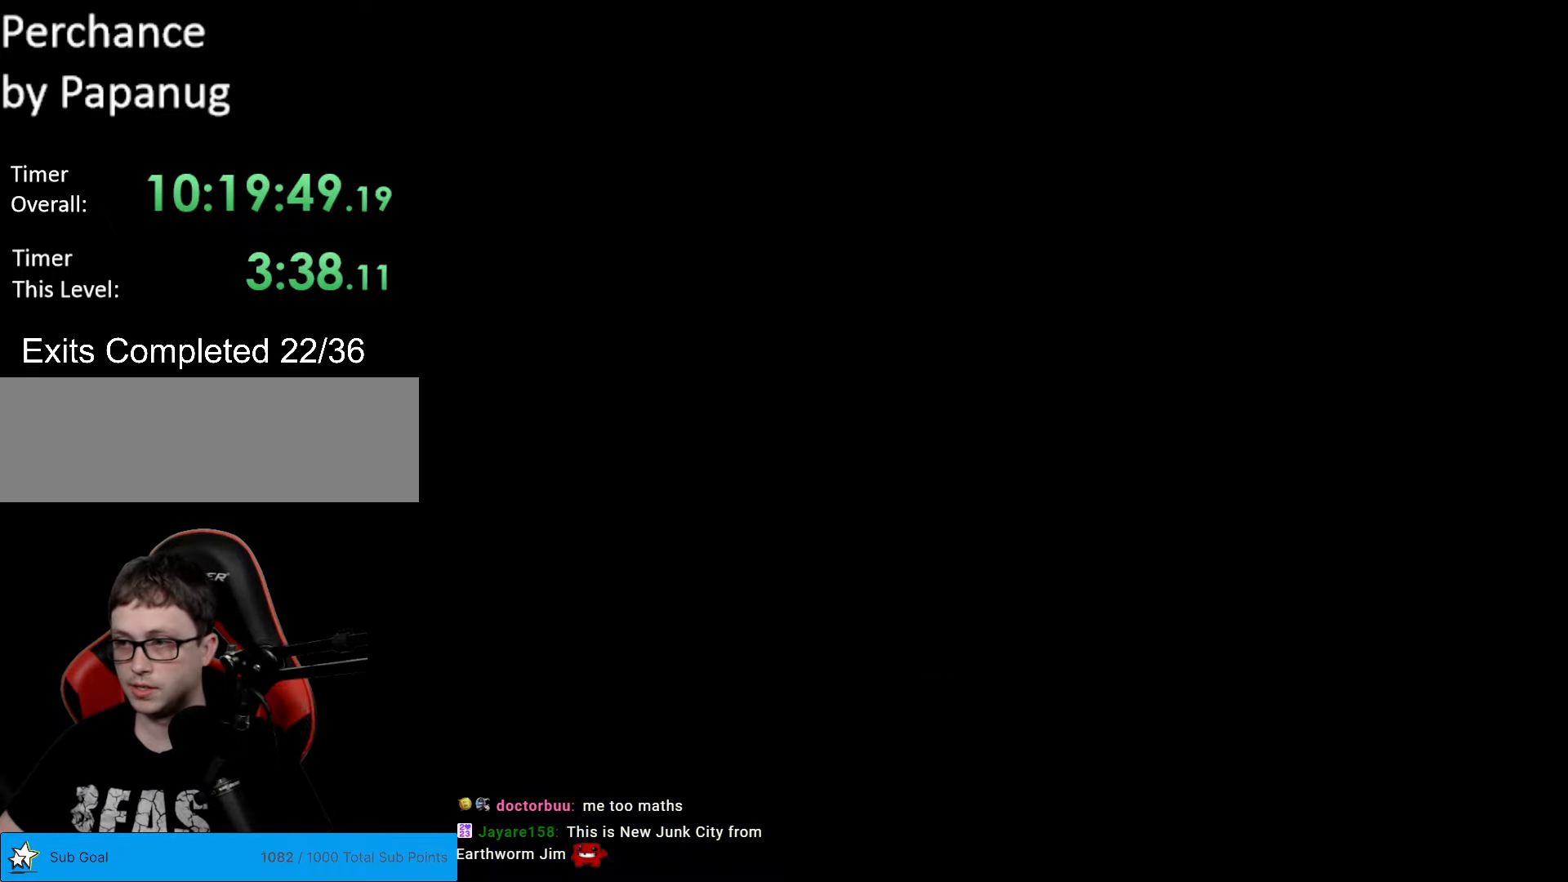
{"buttons": ["Y", "DPAD_RIGHT"], "events": [[105, "DPAD_RIGHT", "down"], [105, "Y", "down"]]}
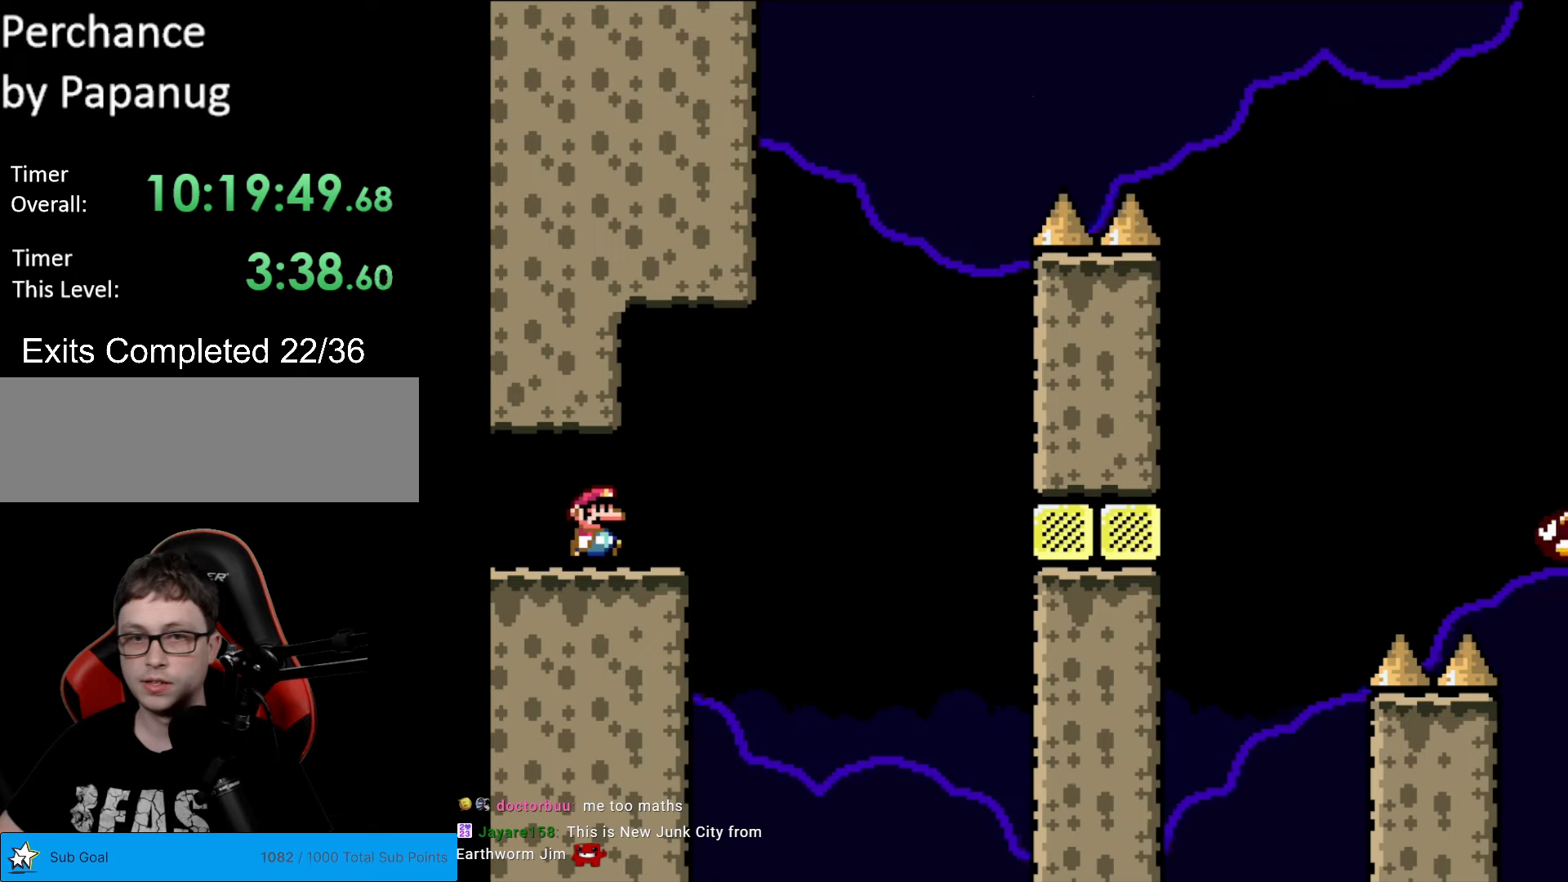
{"buttons": ["Y", "DPAD_RIGHT"], "events": [[350, "B", "down"], [508, "B", "up"]]}
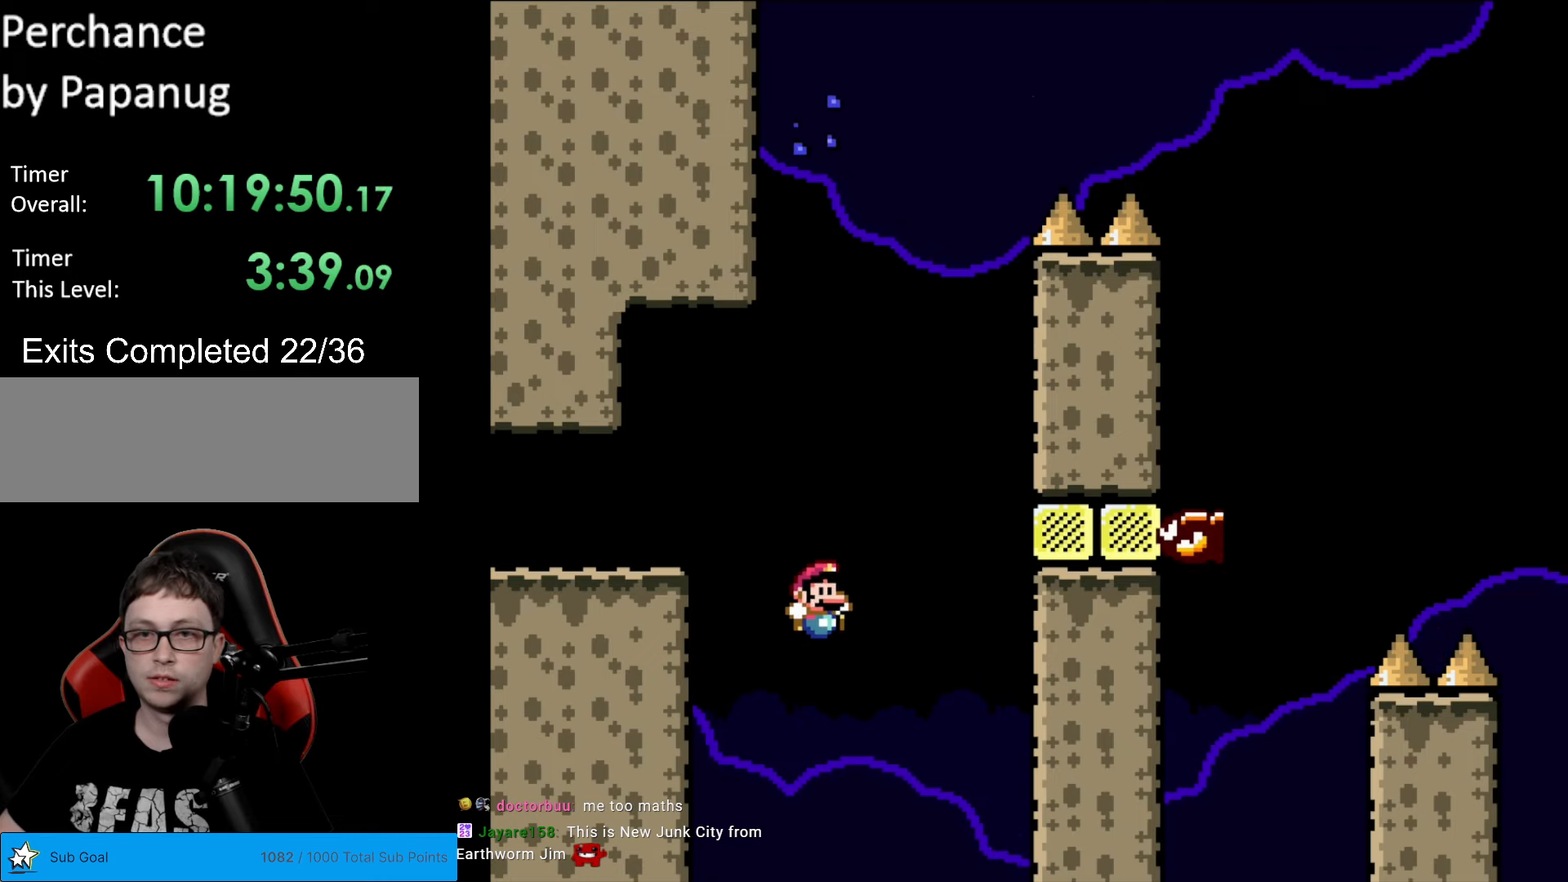
{"buttons": [], "events": [[70, "DPAD_RIGHT", "up"], [175, "Y", "up"]]}